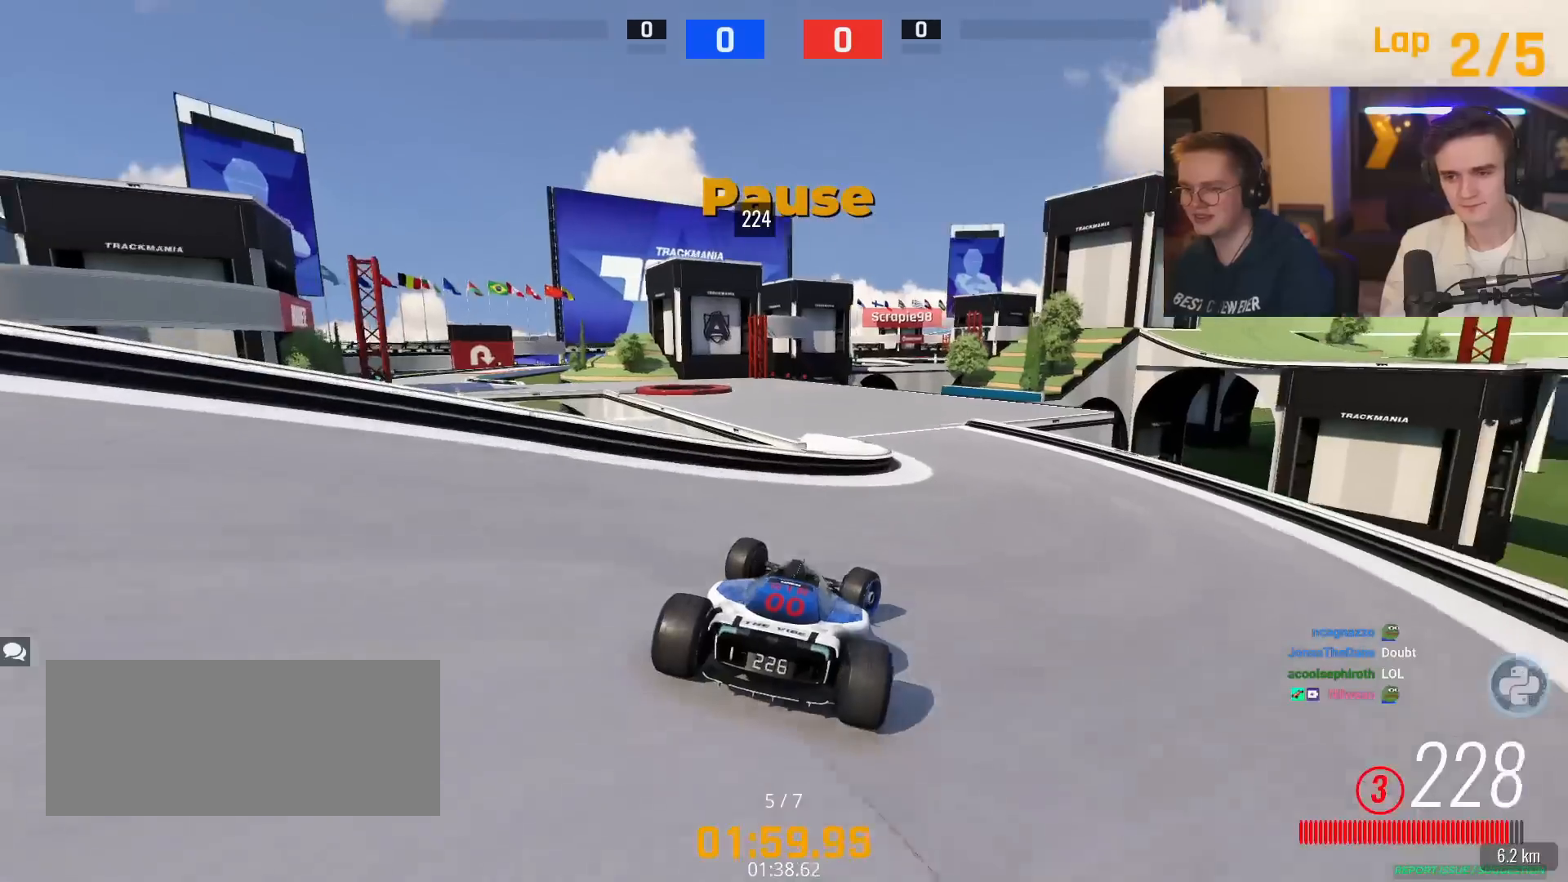
Gameplay with keyboard; each line is a JSON object with the keys held at the frame after it. "events" lists presses ("down") and releases ("up") of "brake", "down", "left", "right" and "up" between this image and that frame as [ms after this image, input, new state], when the widget could be followed in between. No other keys are recorded. Mouse input is not recorded. Key names are as the overlay labels them; some are game actions (e.g. jump) rather than physical keys.
{"keys": ["left", "up"], "events": [[83, "right", "up"], [217, "left", "down"]]}
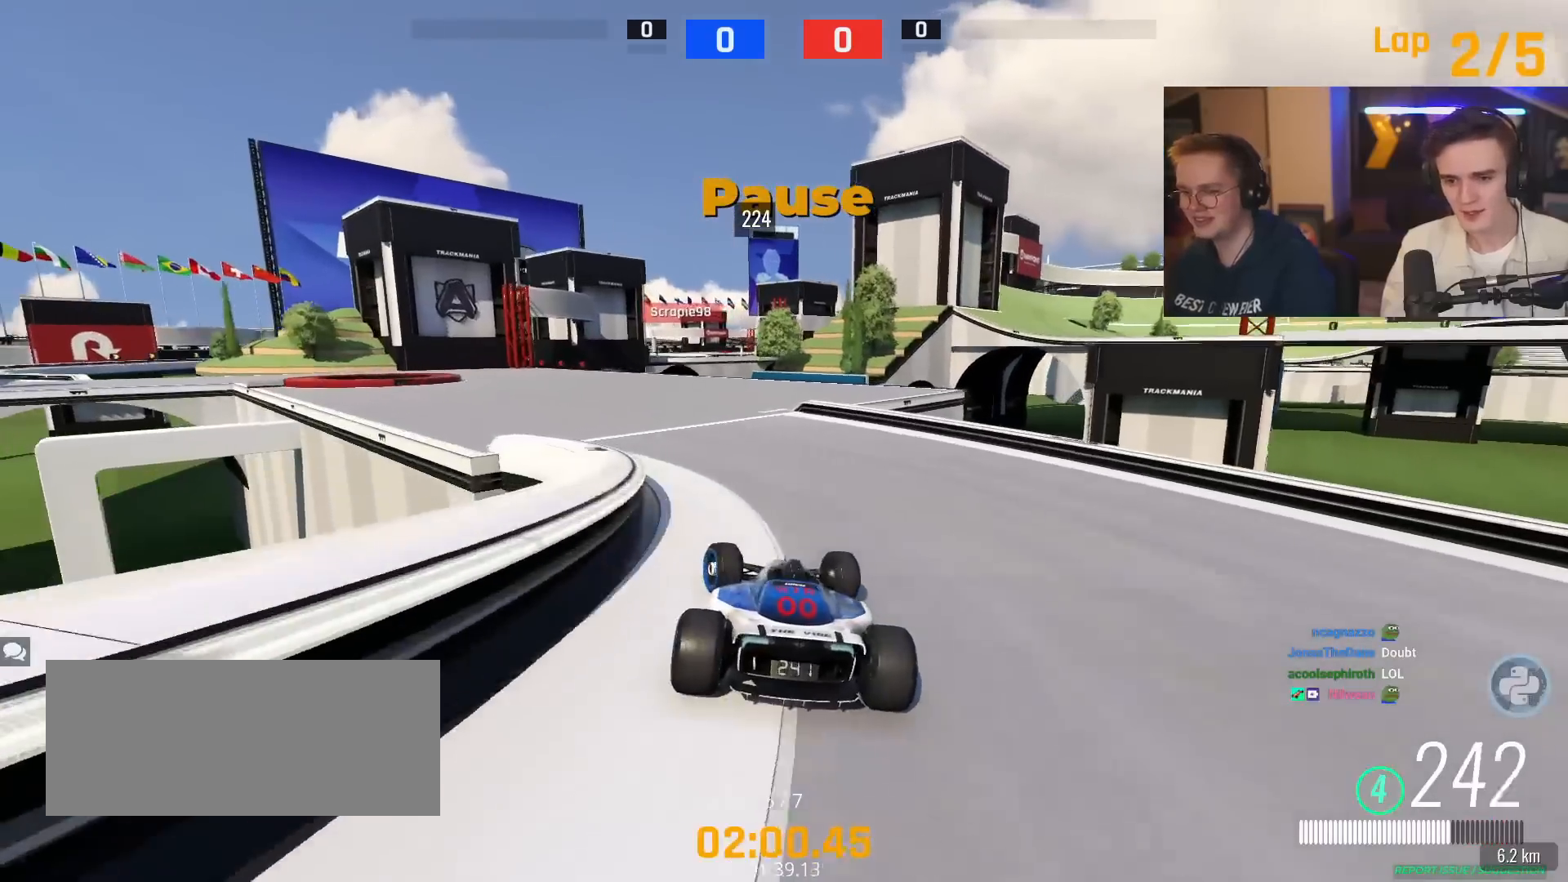
{"keys": ["left", "up"], "events": [[200, "left", "up"], [384, "left", "down"]]}
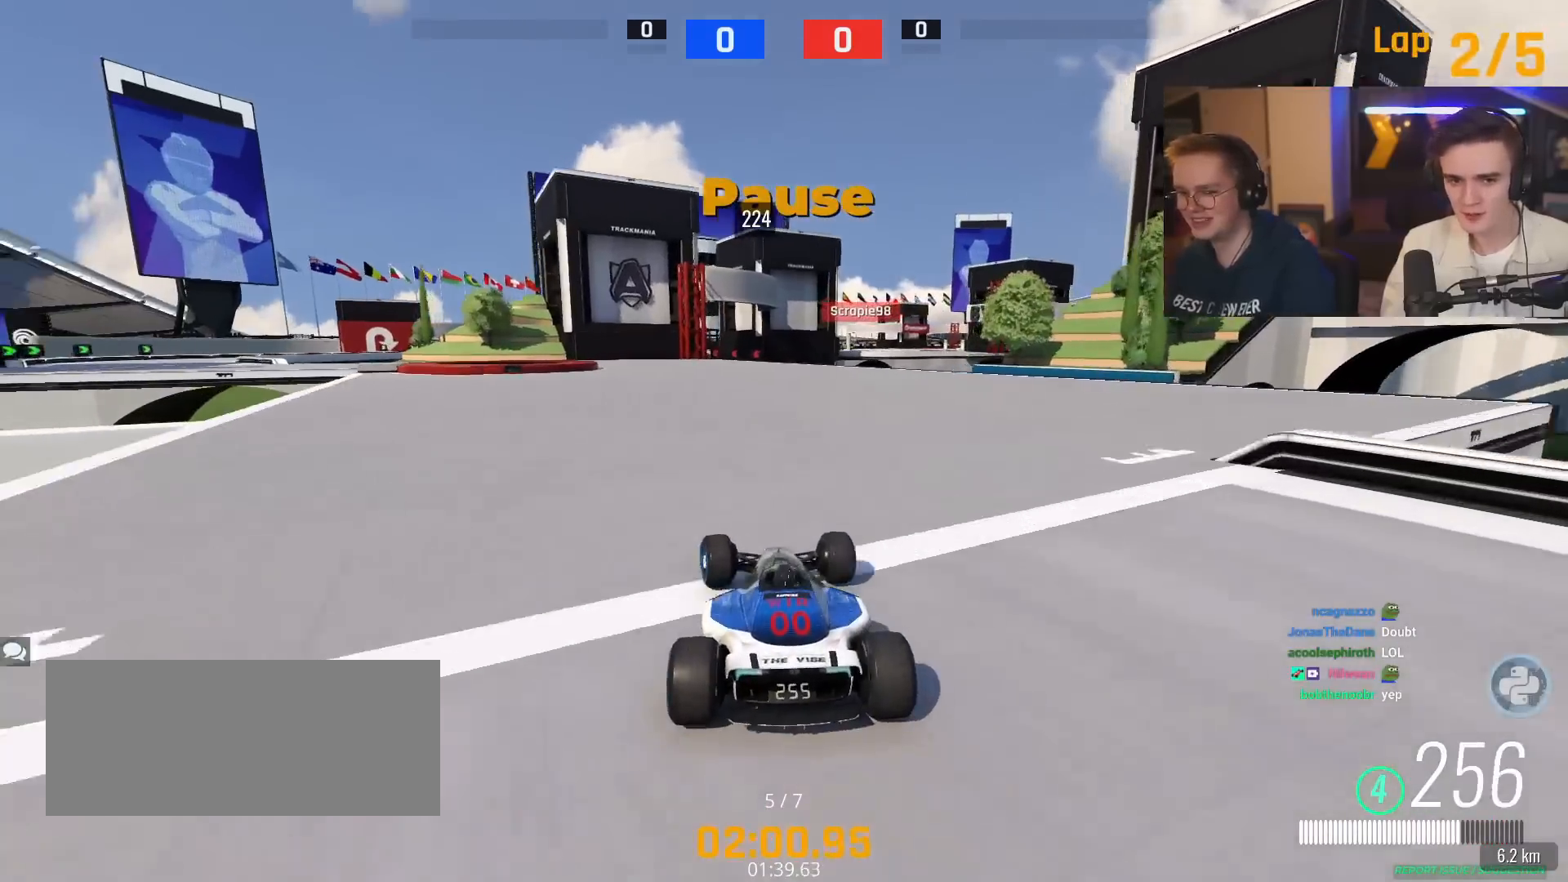
{"keys": ["left", "up"], "events": [[16, "left", "up"], [166, "left", "down"], [300, "left", "up"], [350, "left", "down"]]}
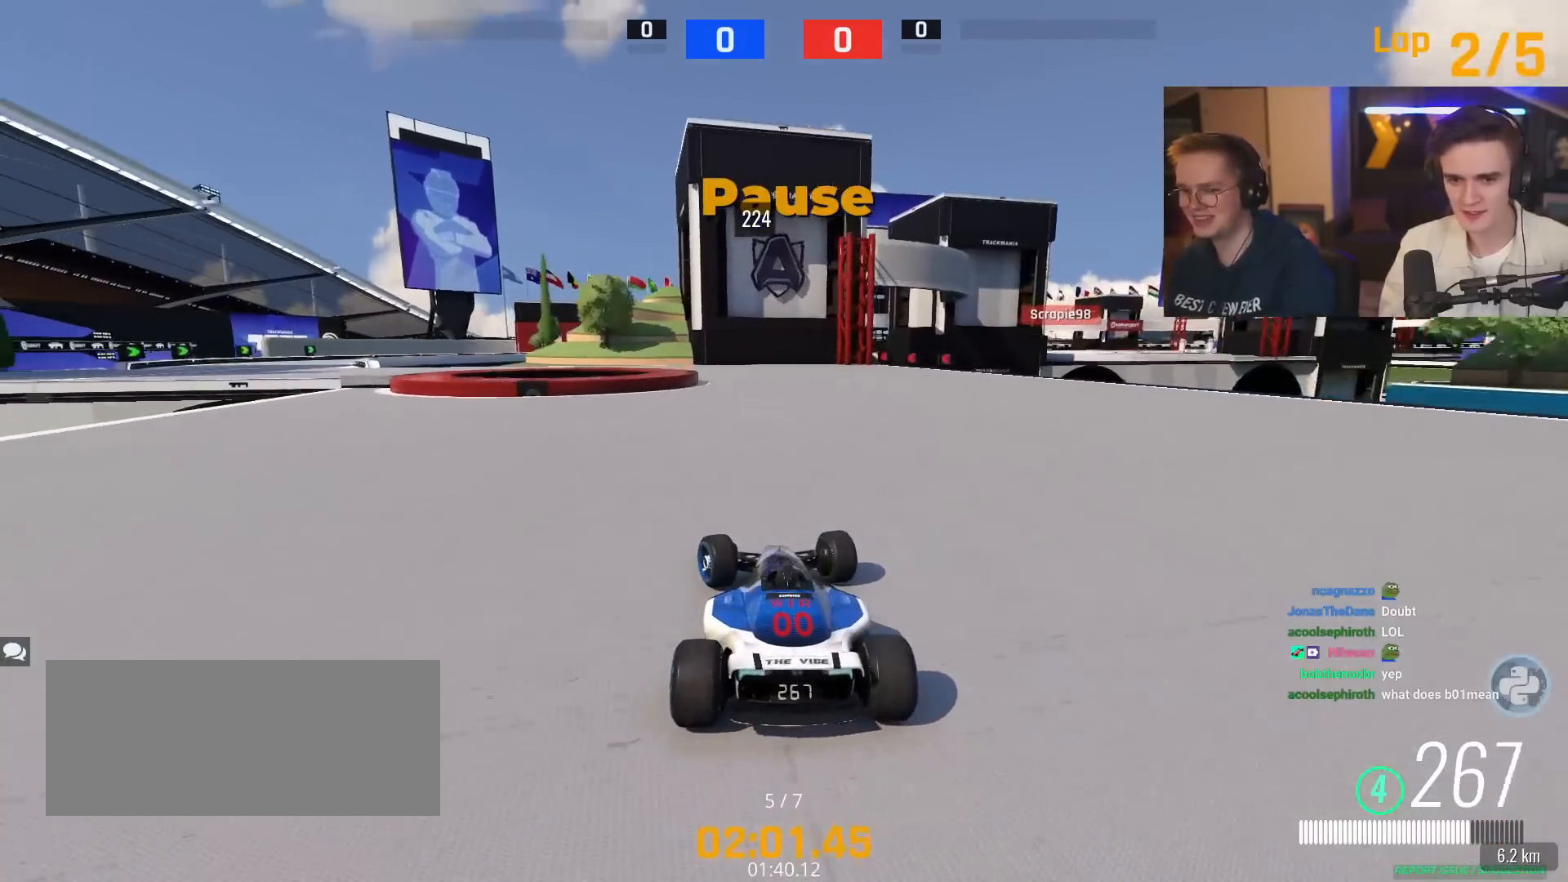
{"keys": ["brake", "left"], "events": [[34, "brake", "down"], [34, "left", "up"], [134, "left", "down"], [367, "up", "up"]]}
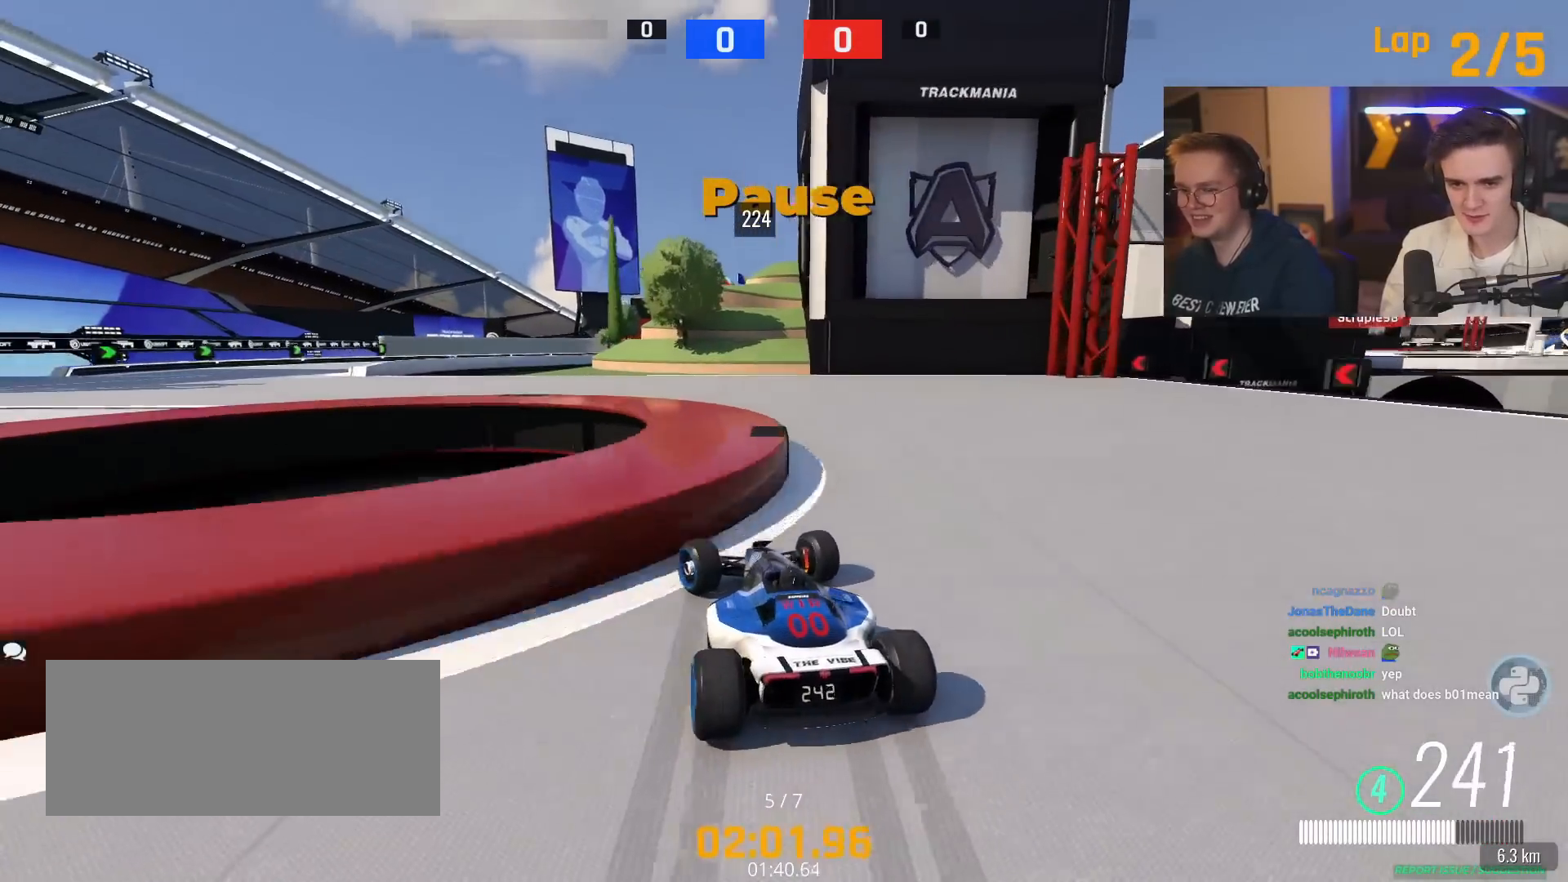
{"keys": ["left"], "events": [[333, "brake", "up"]]}
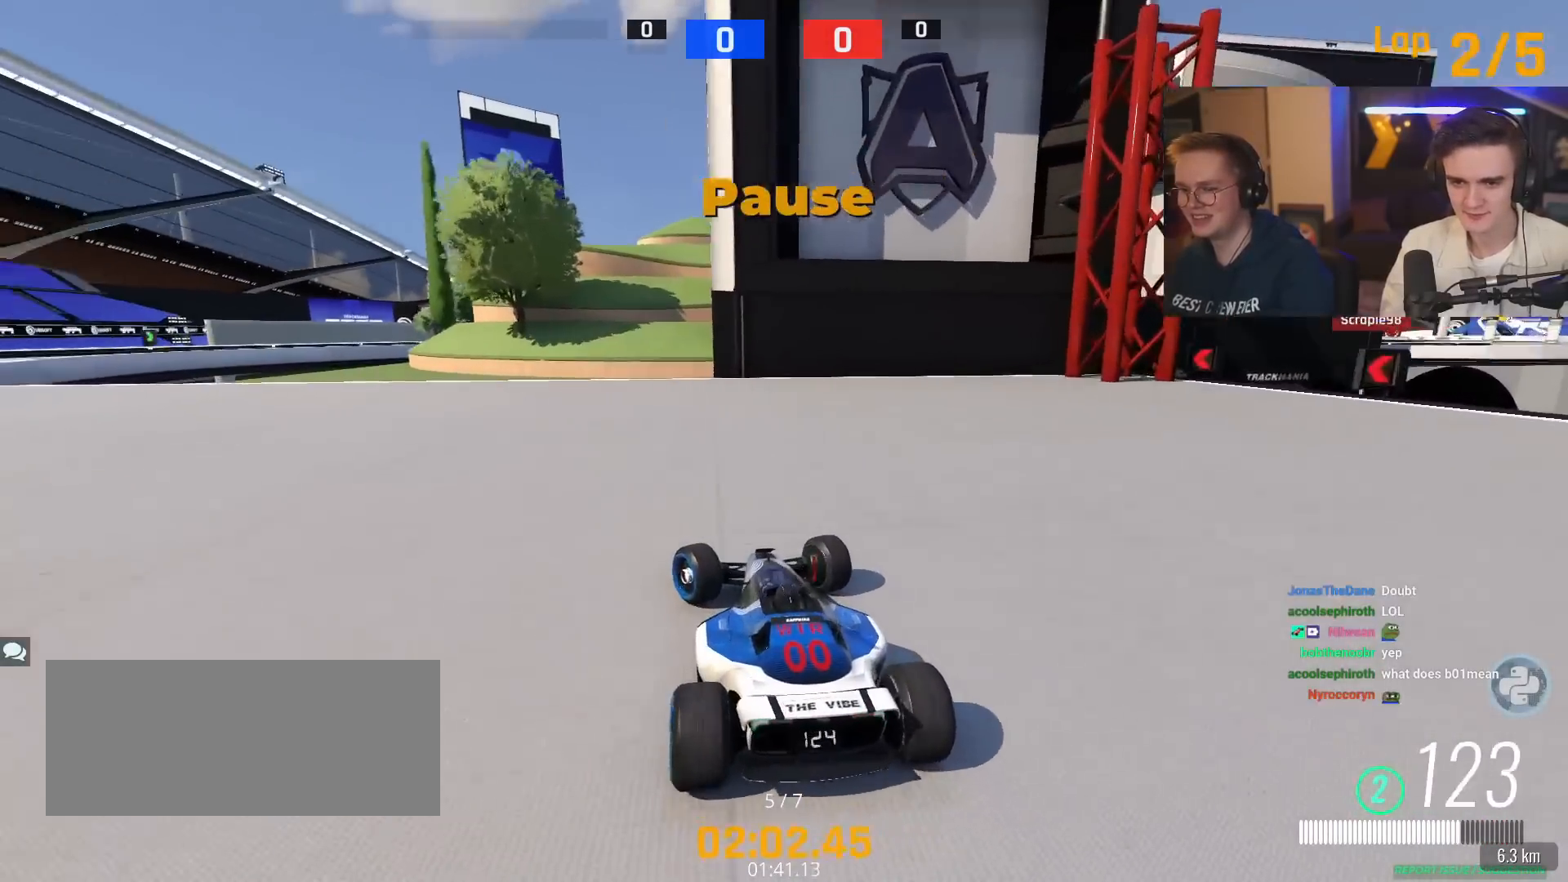
{"keys": ["left", "up"], "events": [[117, "up", "down"]]}
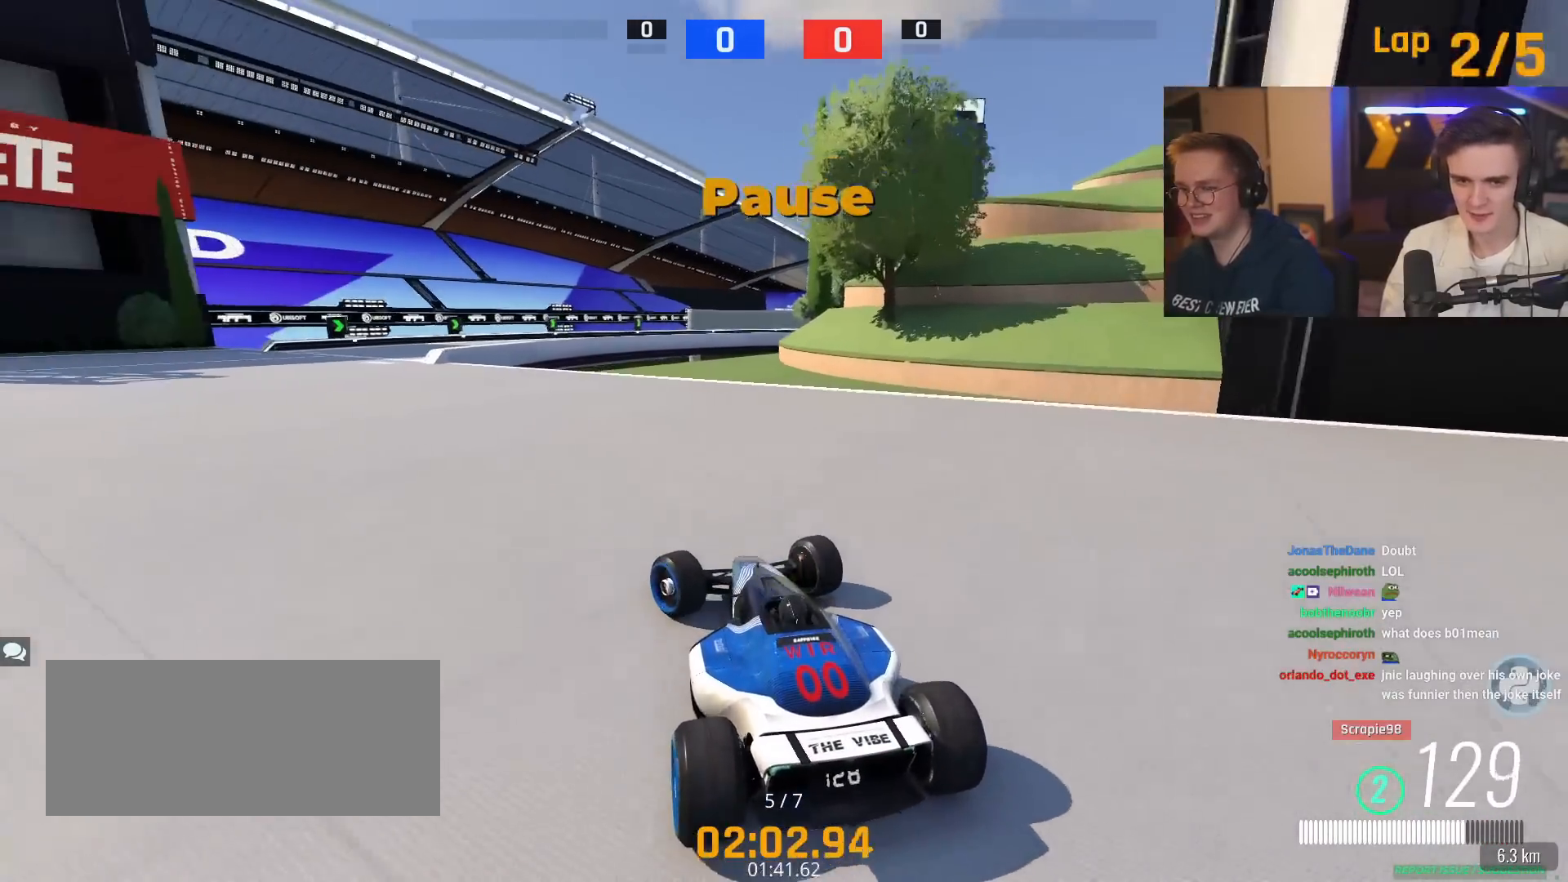
{"keys": ["up"], "events": [[133, "left", "up"], [133, "right", "down"], [217, "right", "up"], [417, "left", "down"], [500, "left", "up"]]}
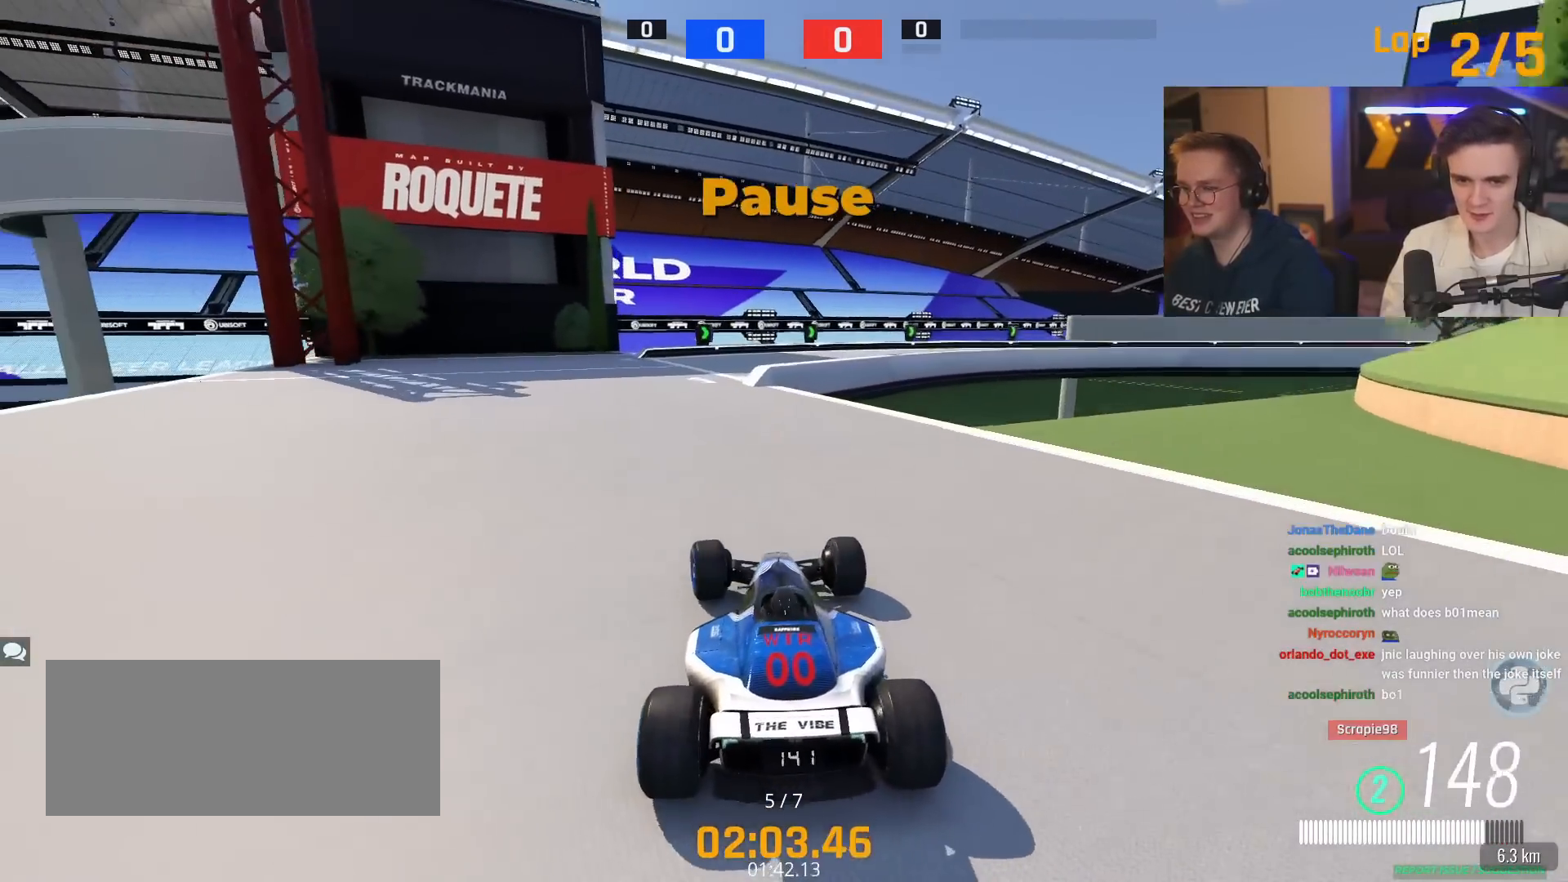
{"keys": ["right", "up"], "events": [[467, "right", "down"]]}
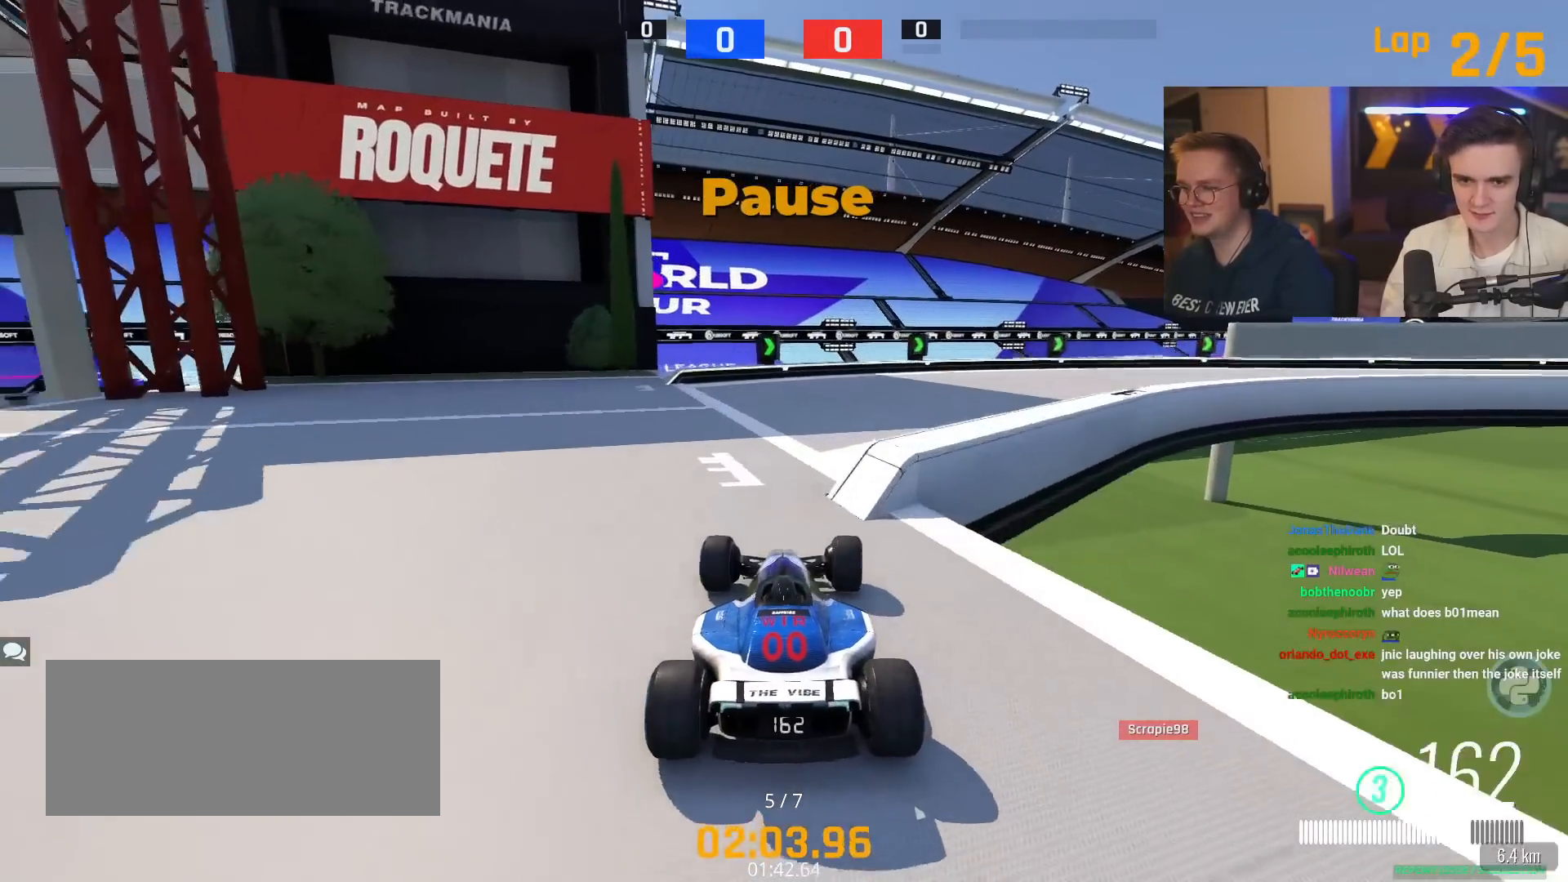
{"keys": ["right", "up"], "events": []}
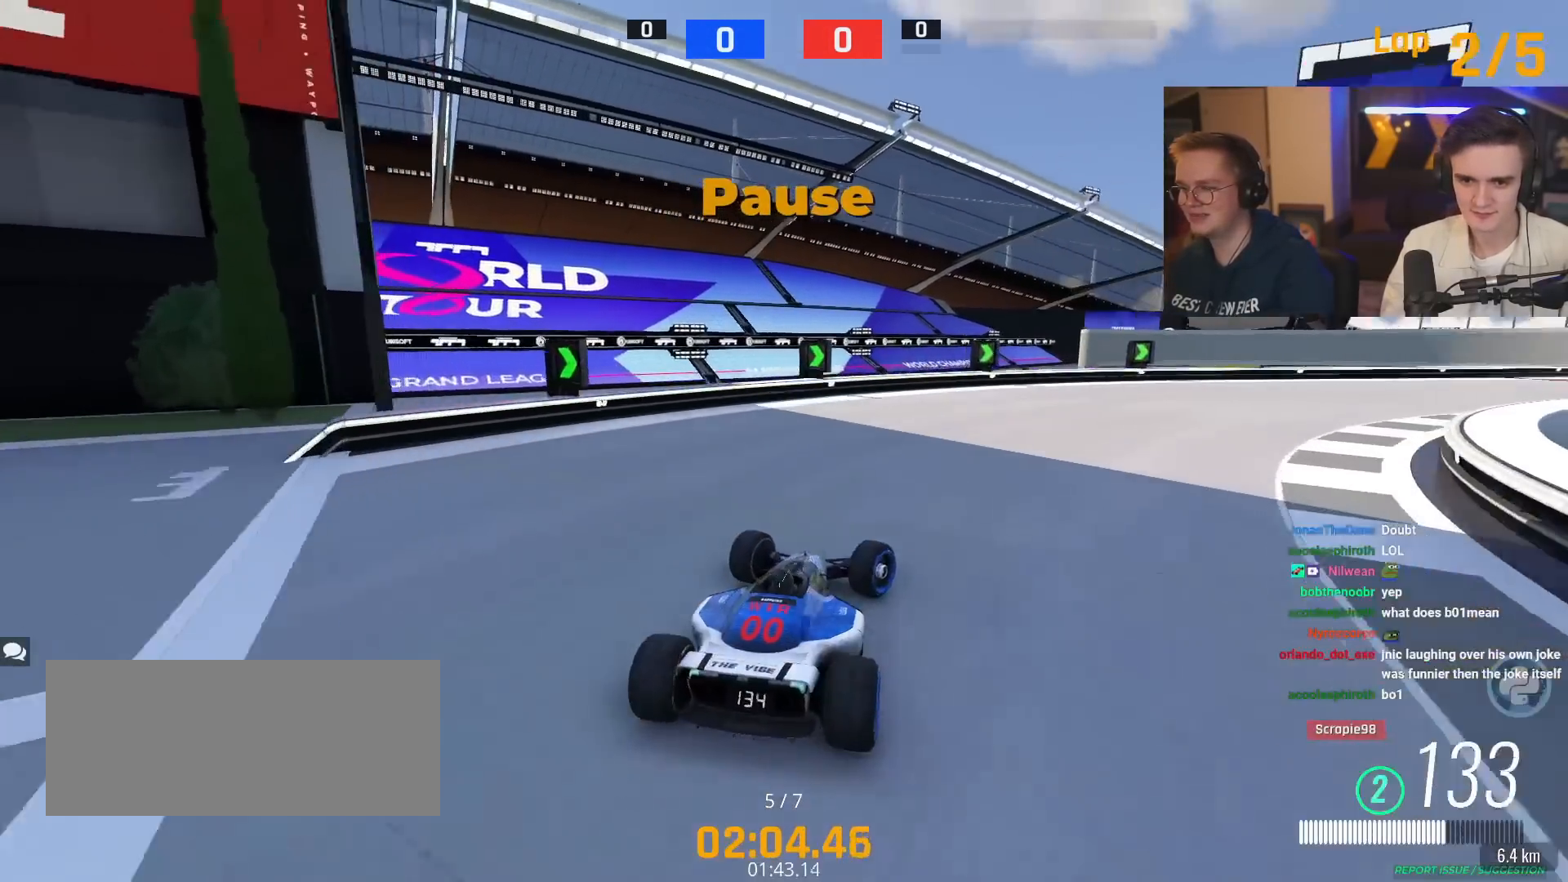
{"keys": ["right", "up"], "events": []}
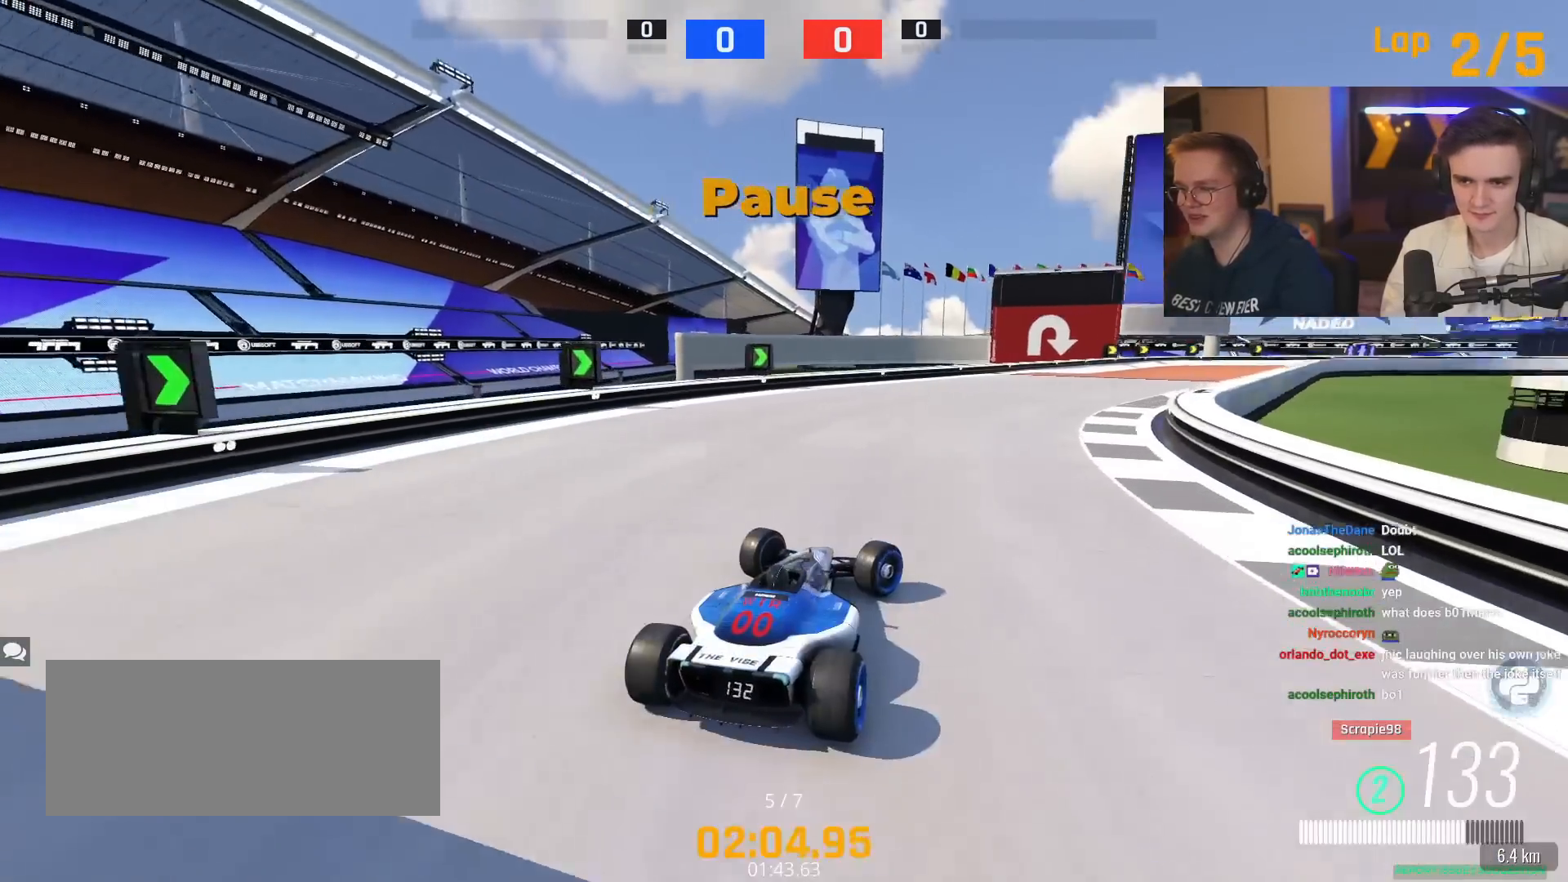
{"keys": ["left", "up"], "events": [[150, "right", "up"], [383, "left", "down"]]}
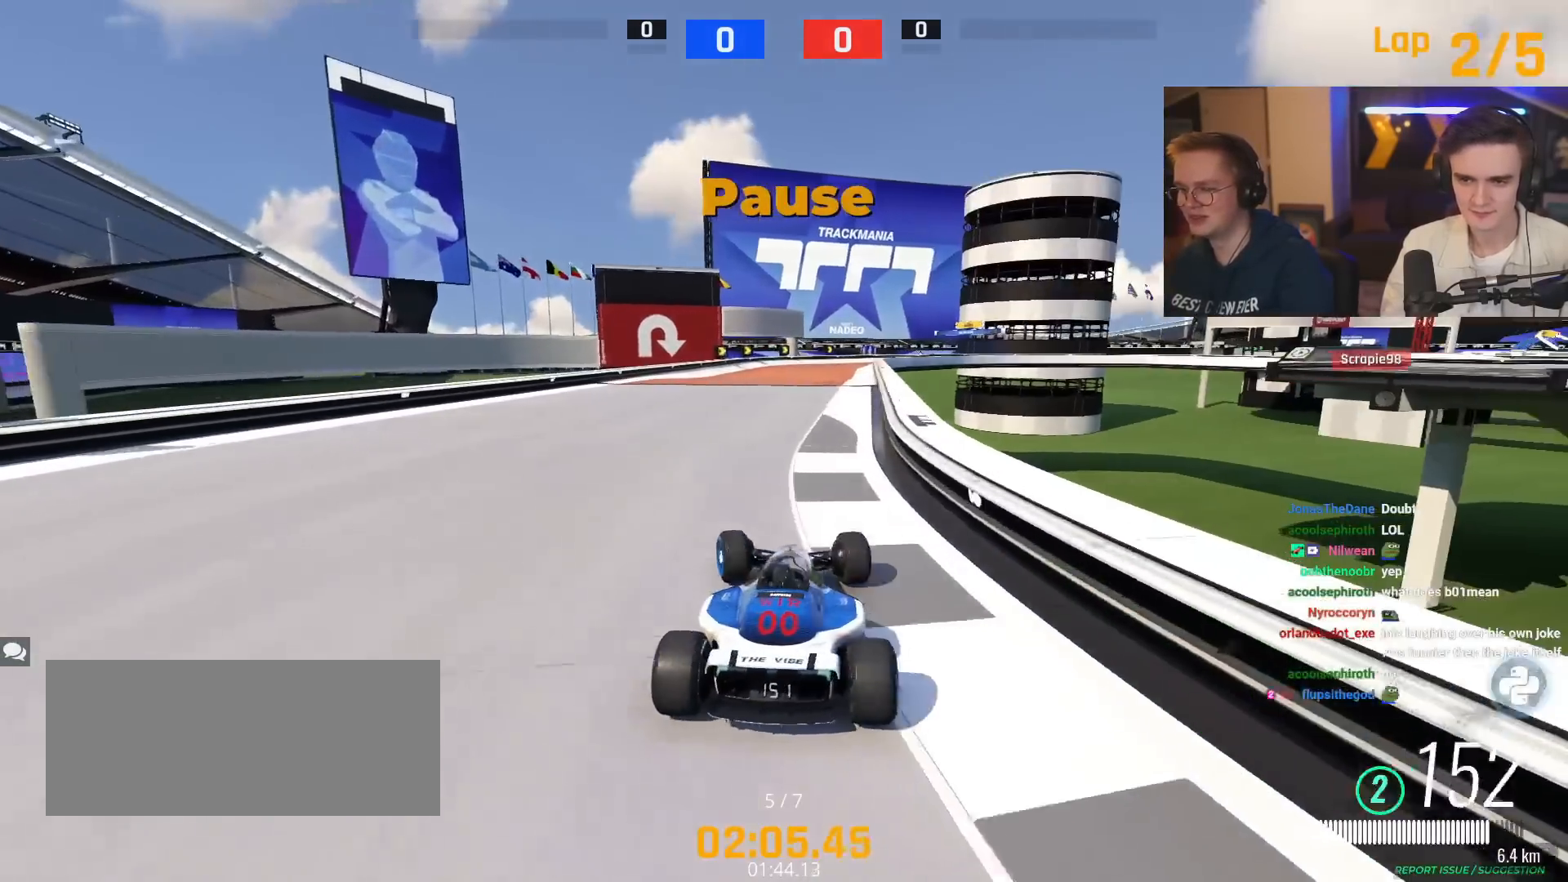
{"keys": ["right", "up"], "events": [[300, "left", "up"], [401, "right", "down"]]}
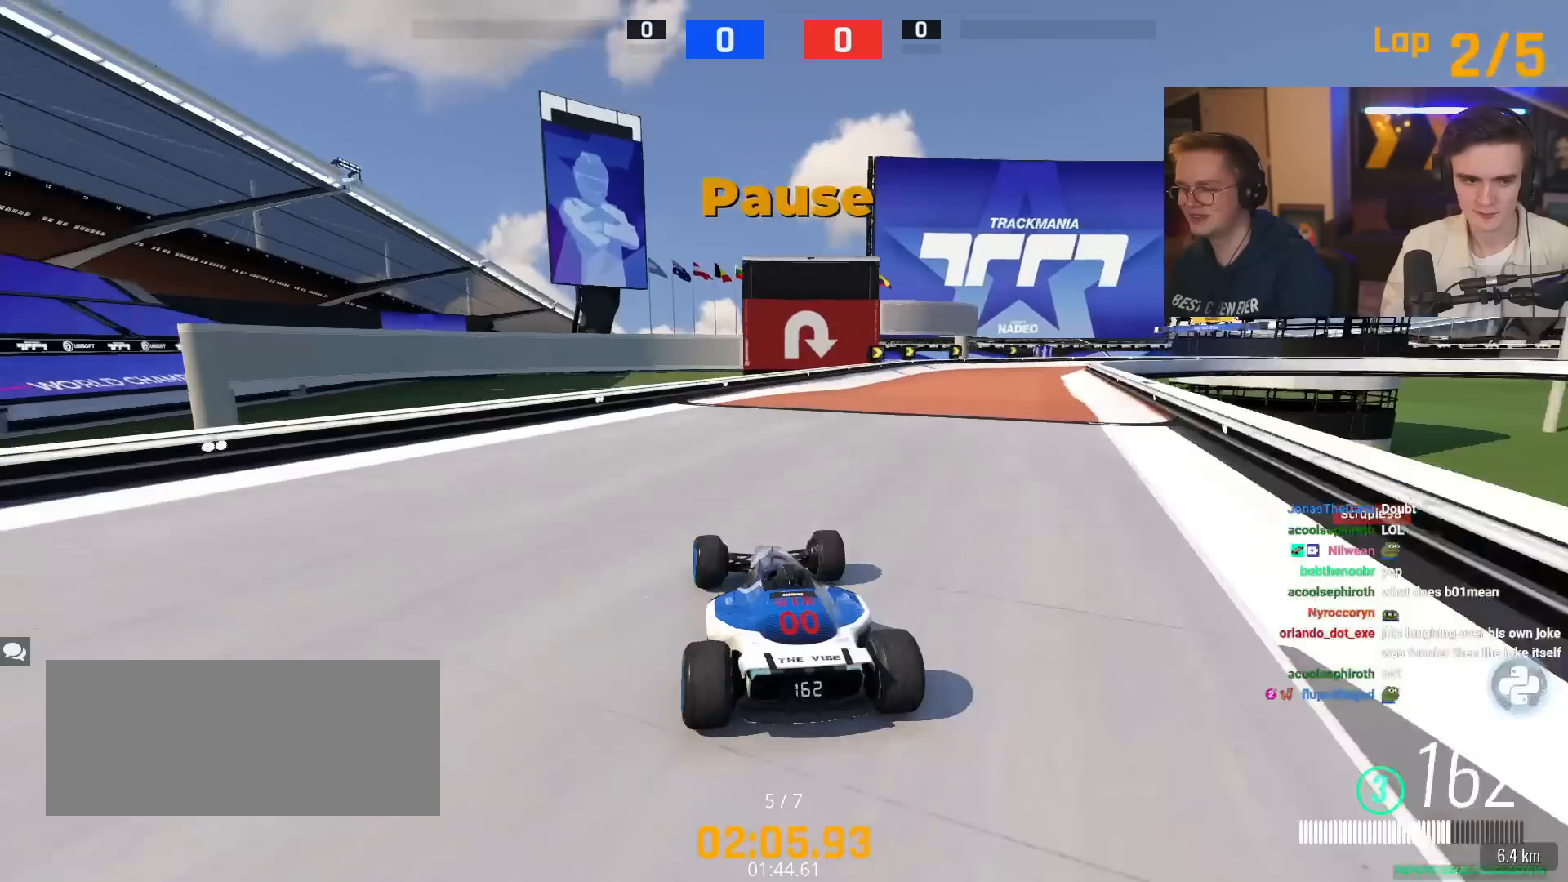
{"keys": ["up"], "events": [[133, "right", "up"]]}
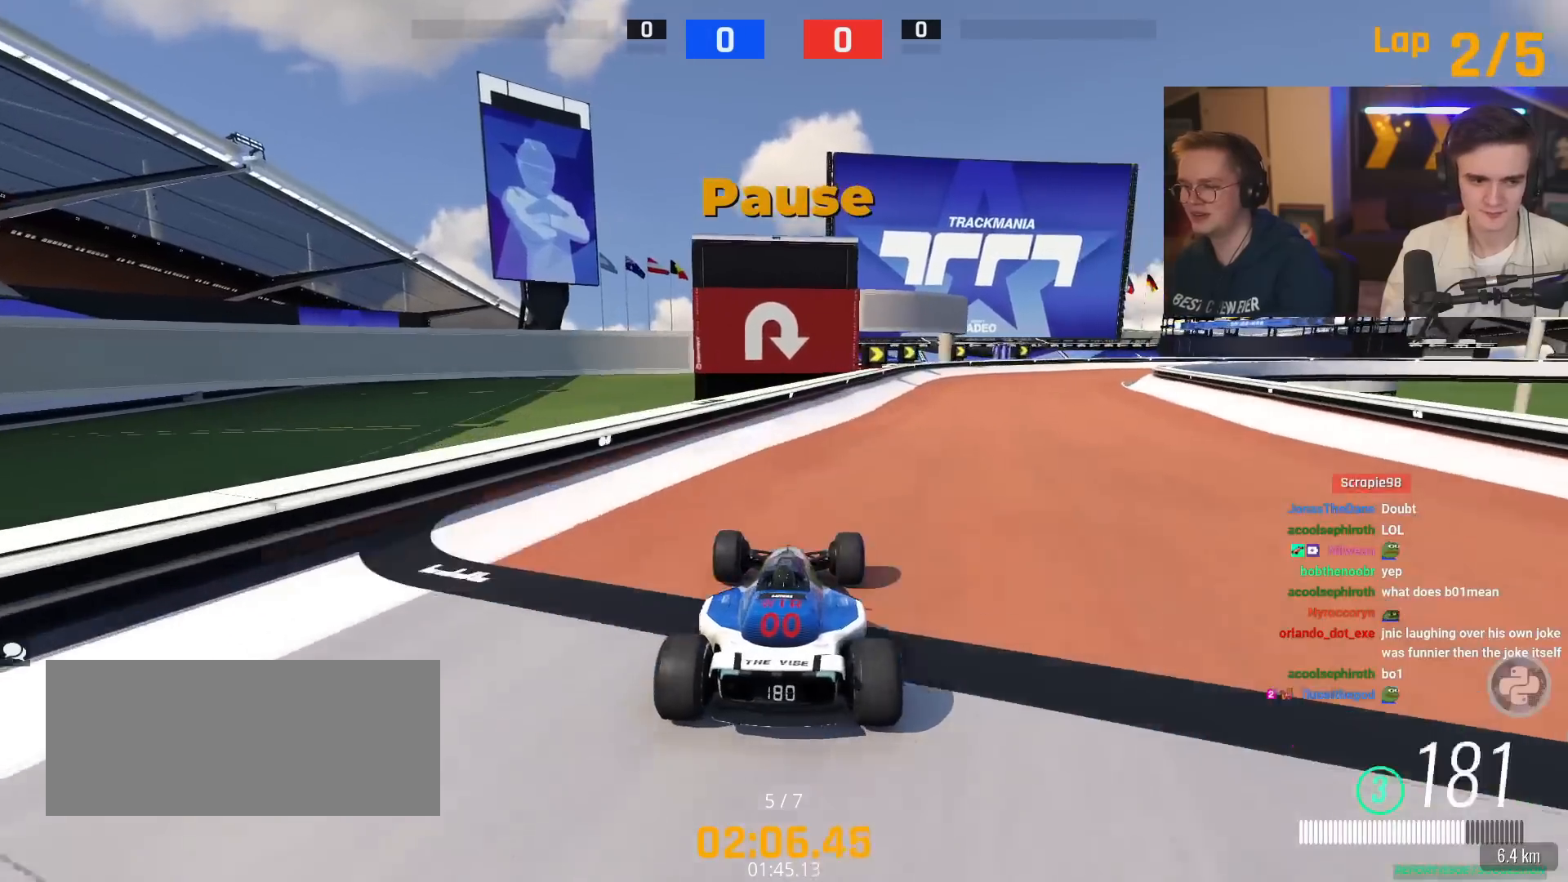
{"keys": ["up"], "events": [[234, "right", "down"], [467, "right", "up"]]}
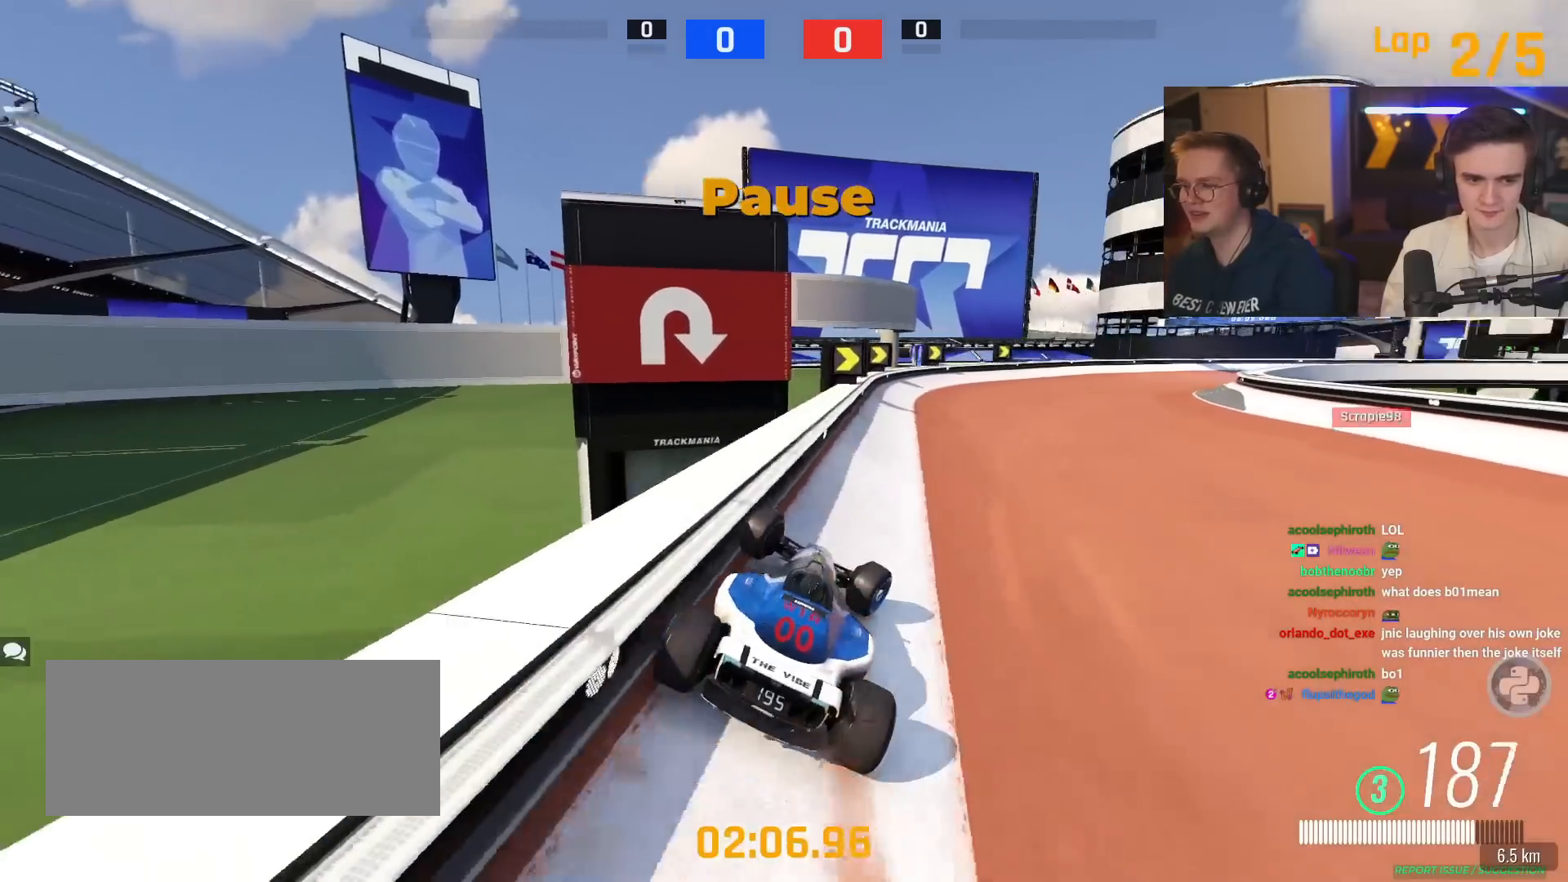
{"keys": ["right", "up"], "events": [[200, "right", "down"], [300, "right", "up"], [450, "right", "down"]]}
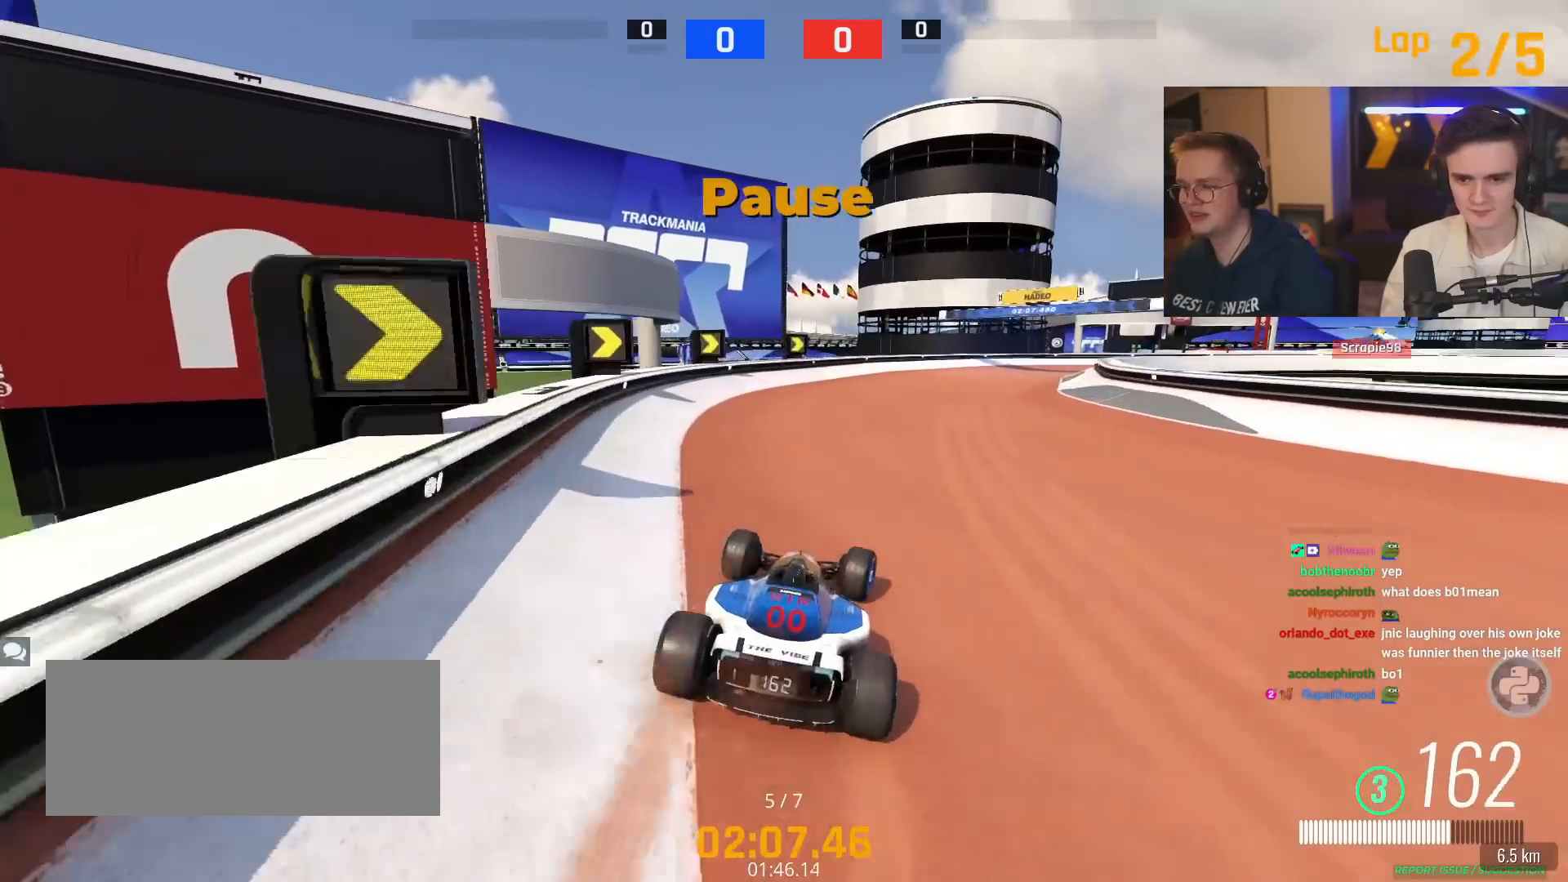
{"keys": ["up"], "events": [[34, "right", "up"]]}
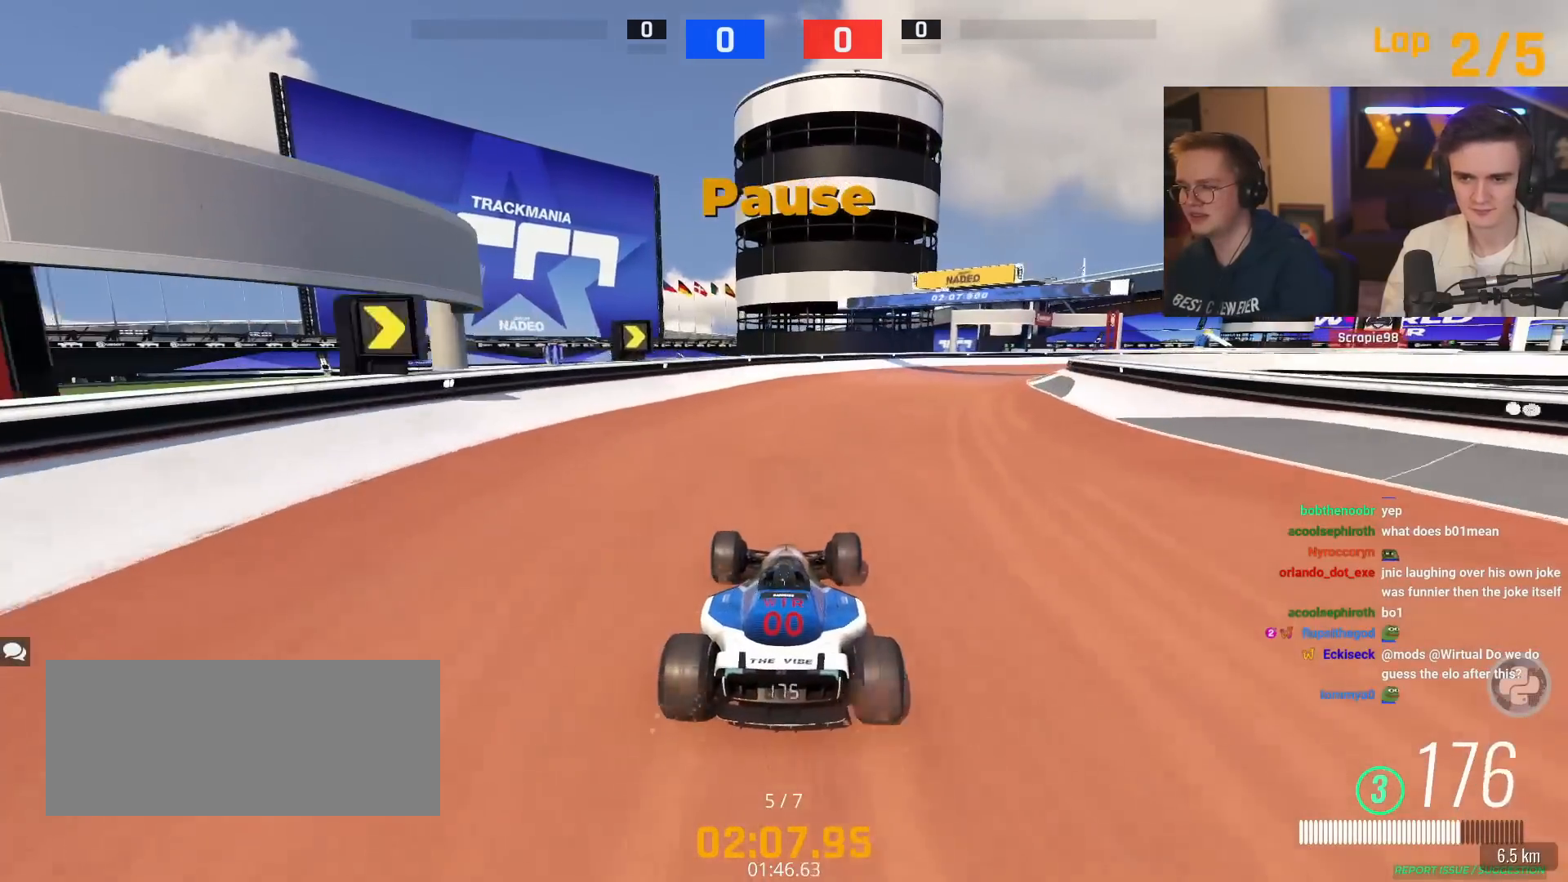
{"keys": ["right", "up"], "events": [[50, "right", "down"]]}
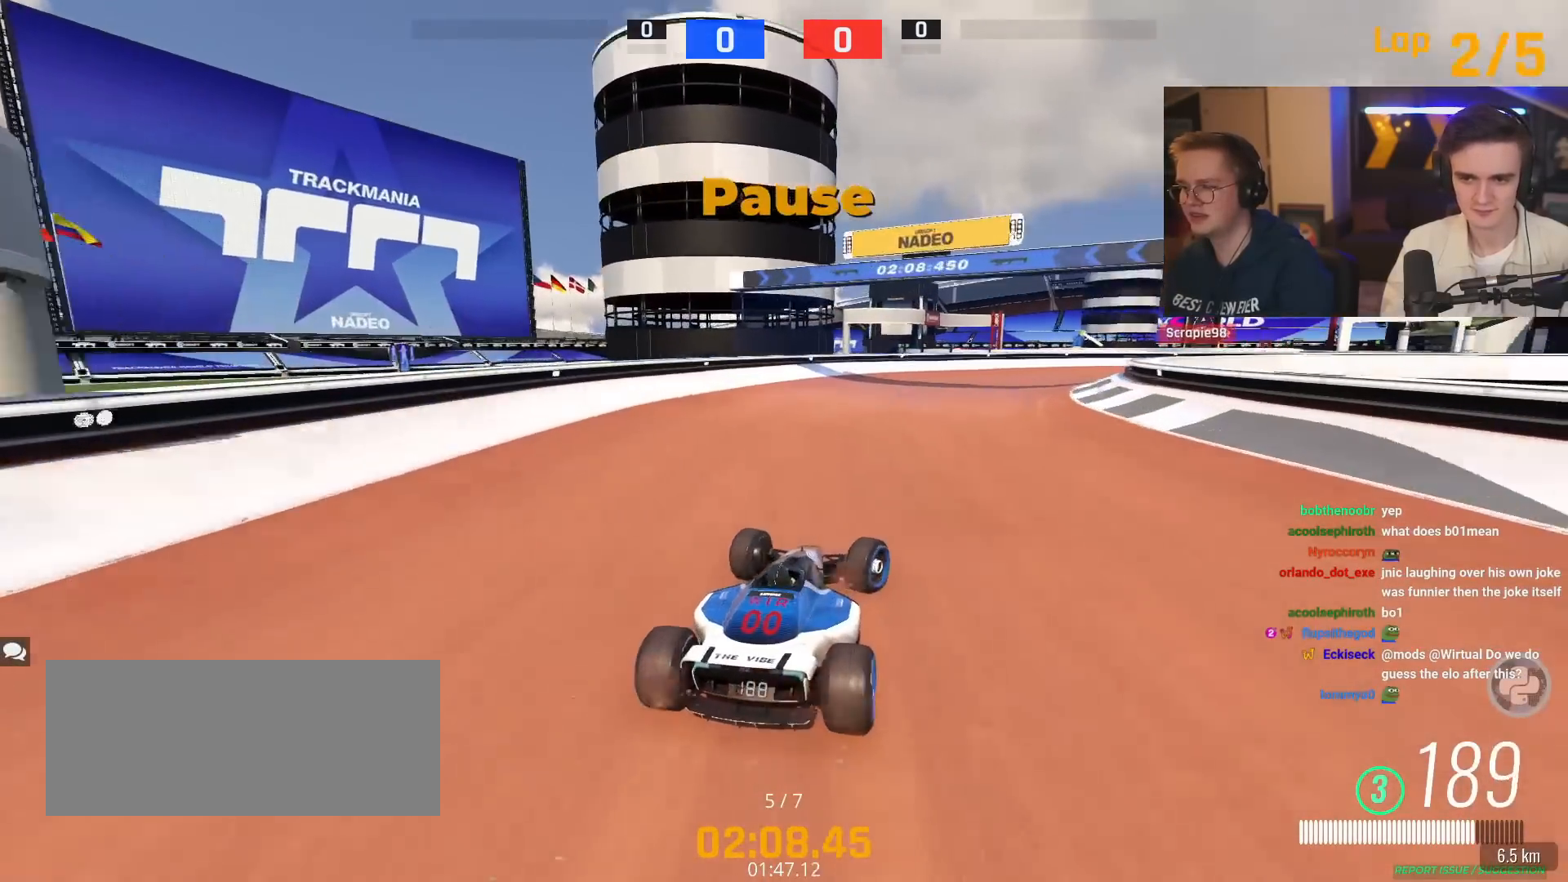
{"keys": ["right", "up"], "events": []}
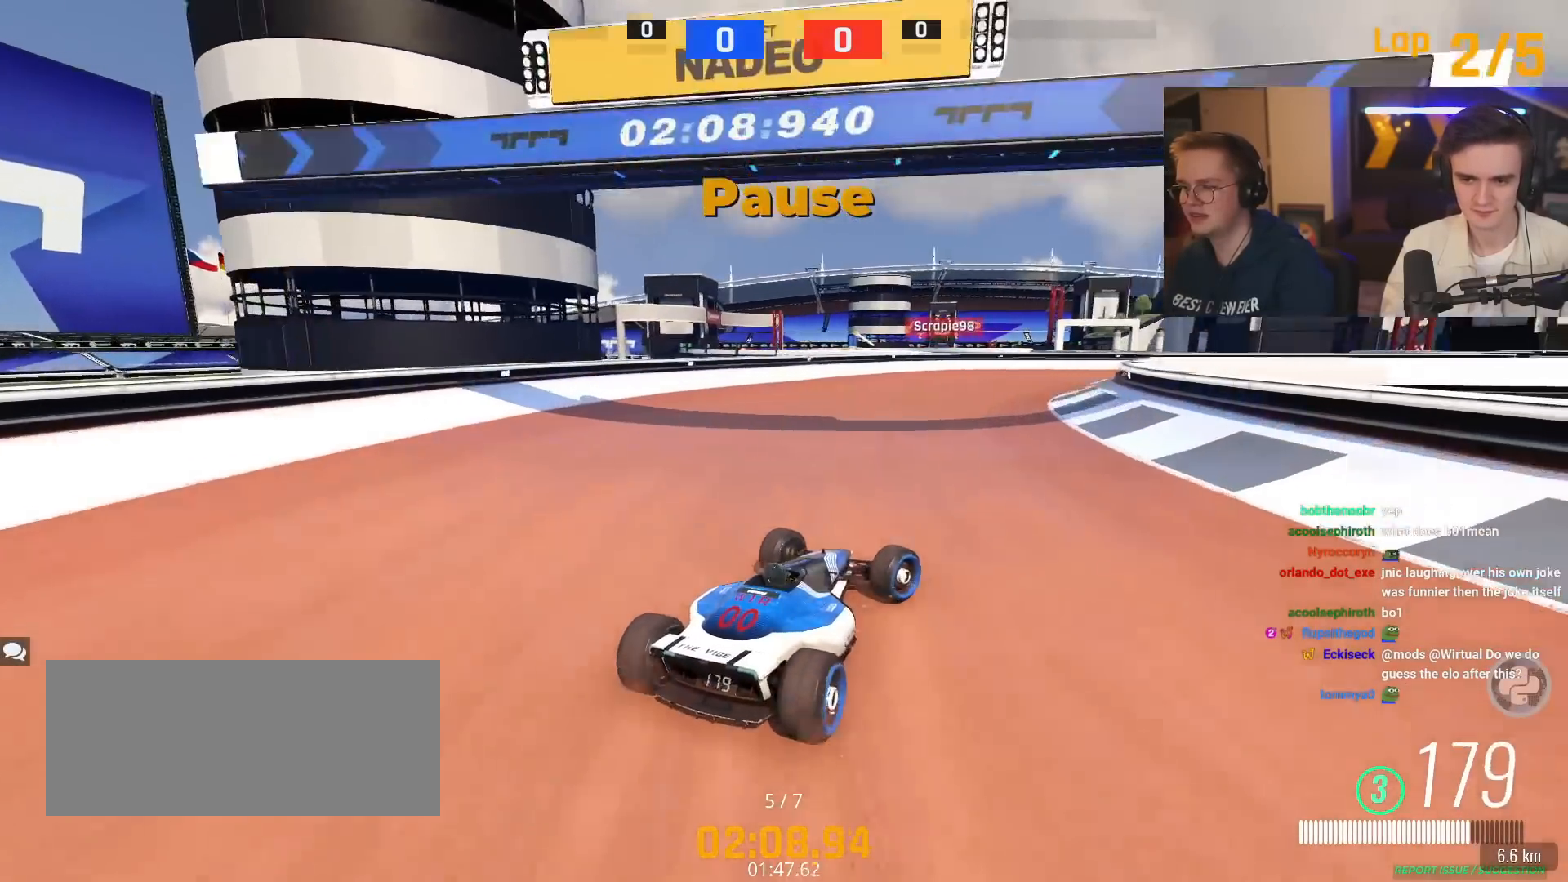
{"keys": ["up"], "events": [[83, "right", "up"]]}
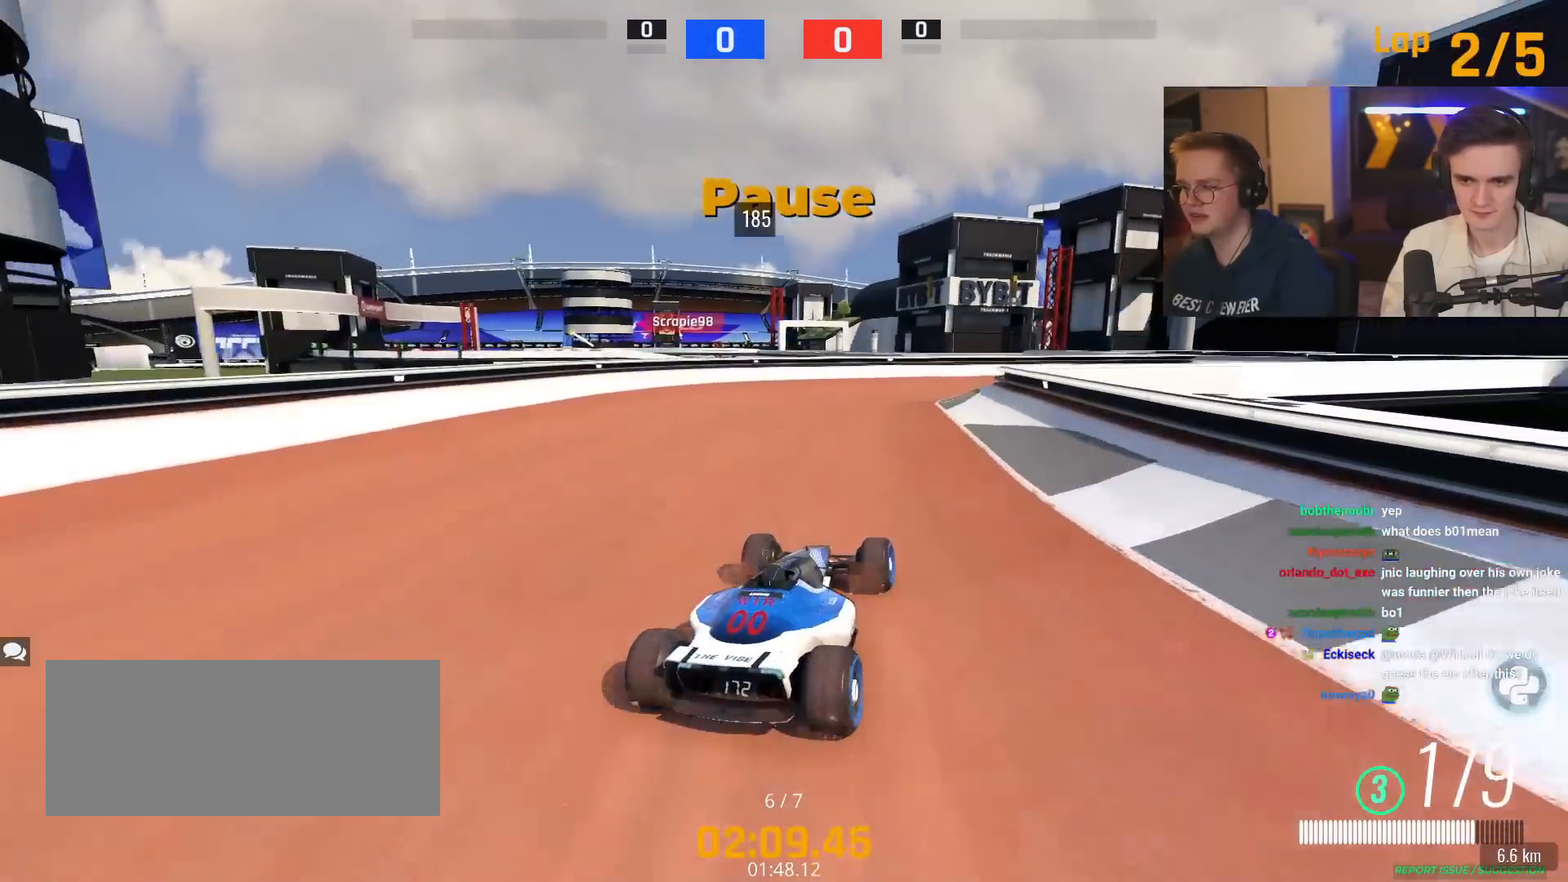
{"keys": ["right", "up"], "events": [[50, "right", "down"], [284, "up", "up"], [484, "up", "down"]]}
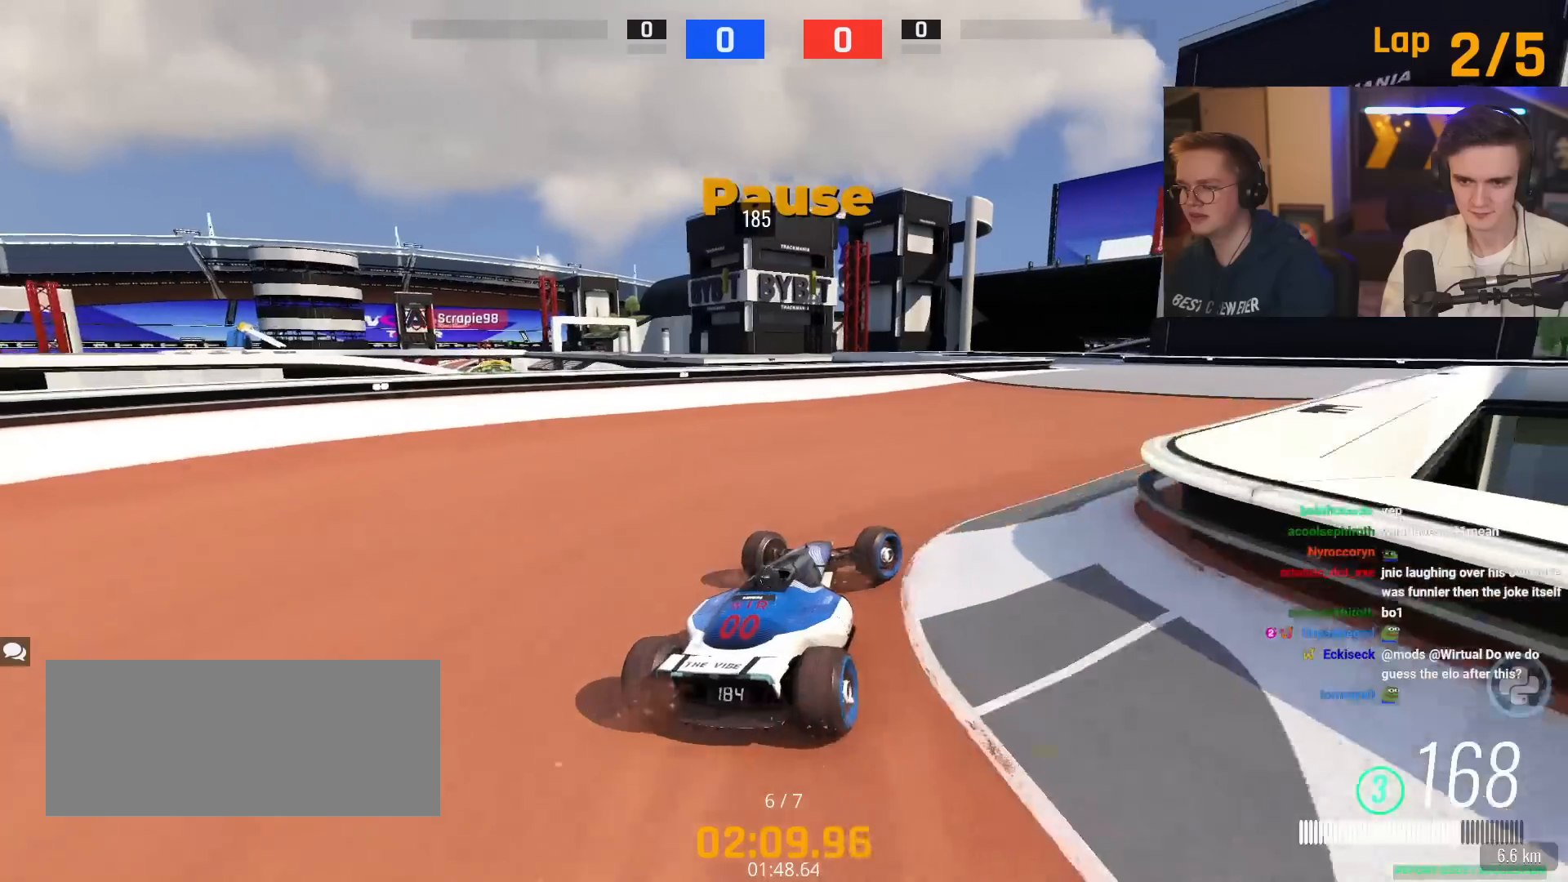
{"keys": ["up"], "events": [[66, "right", "up"], [150, "right", "down"], [300, "right", "up"]]}
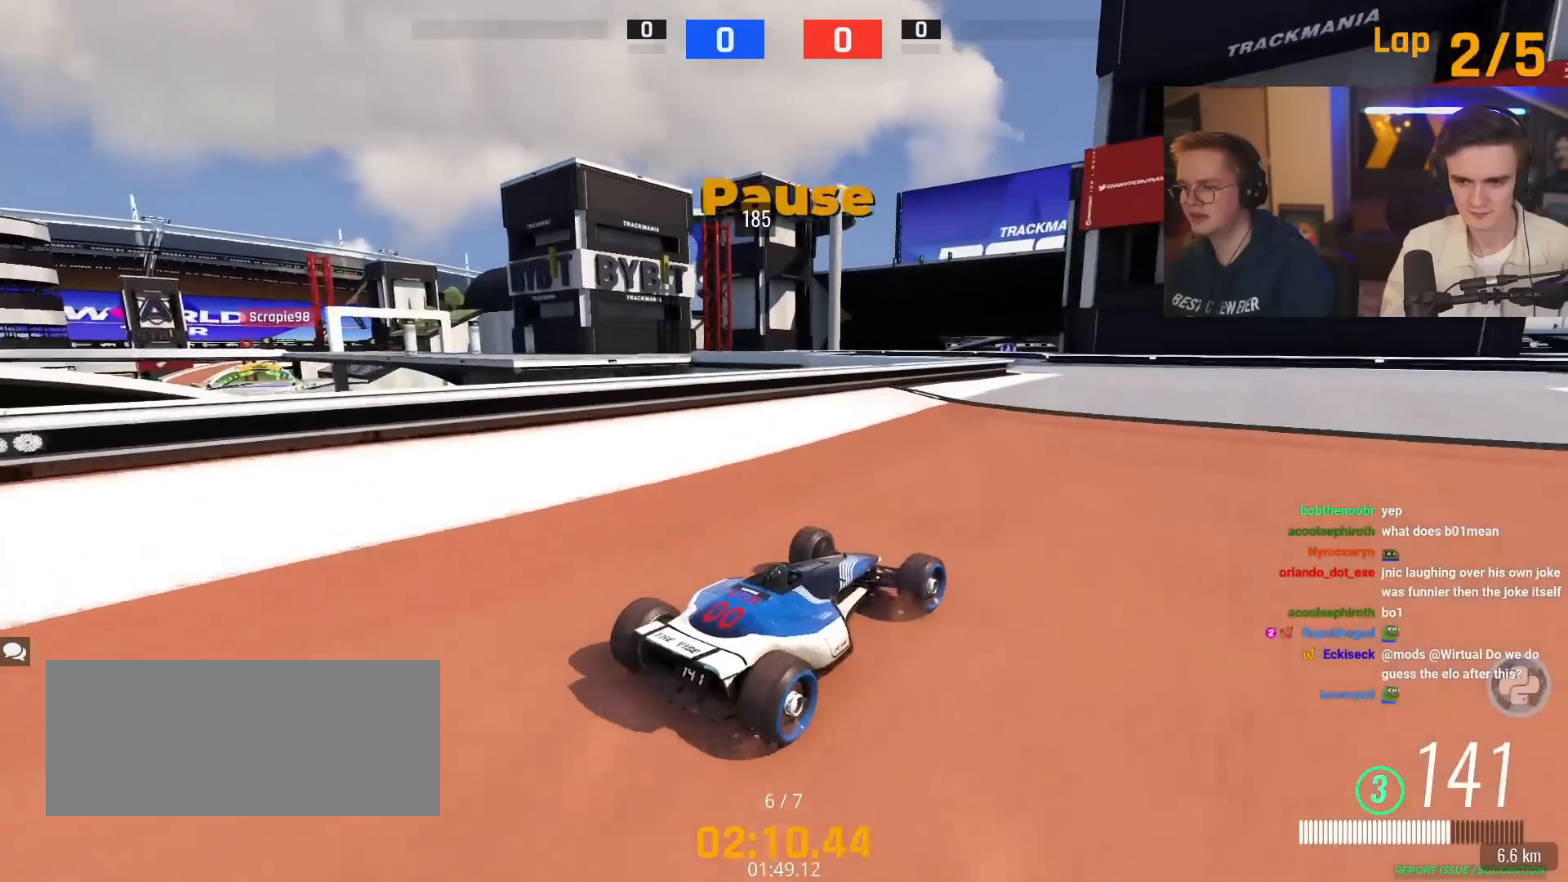
{"keys": ["up"], "events": [[134, "left", "down"], [217, "left", "up"]]}
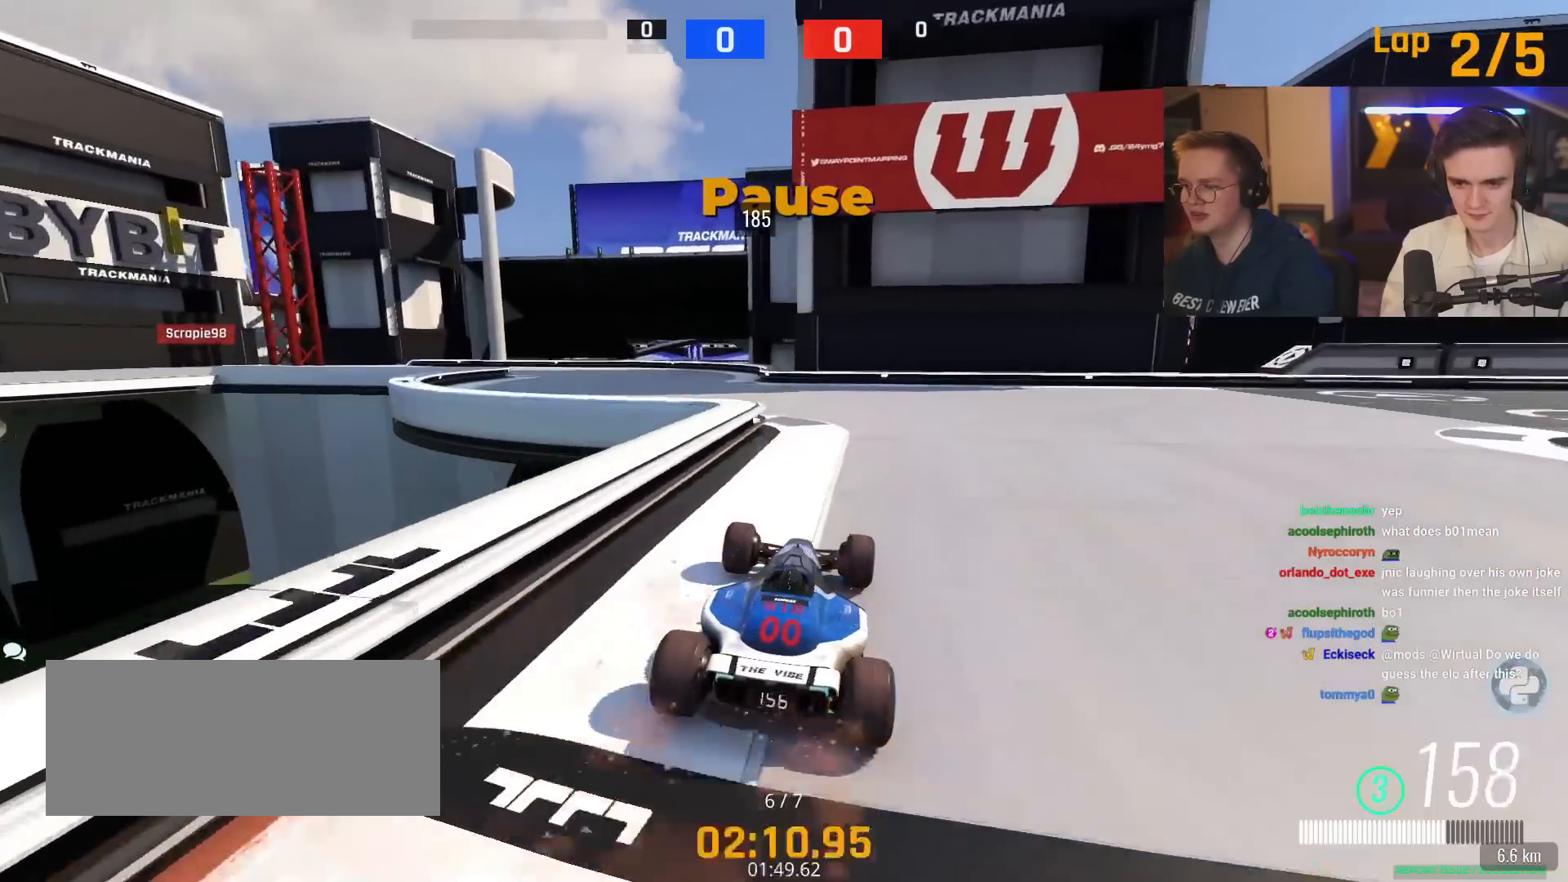
{"keys": ["left", "up"], "events": [[83, "left", "down"]]}
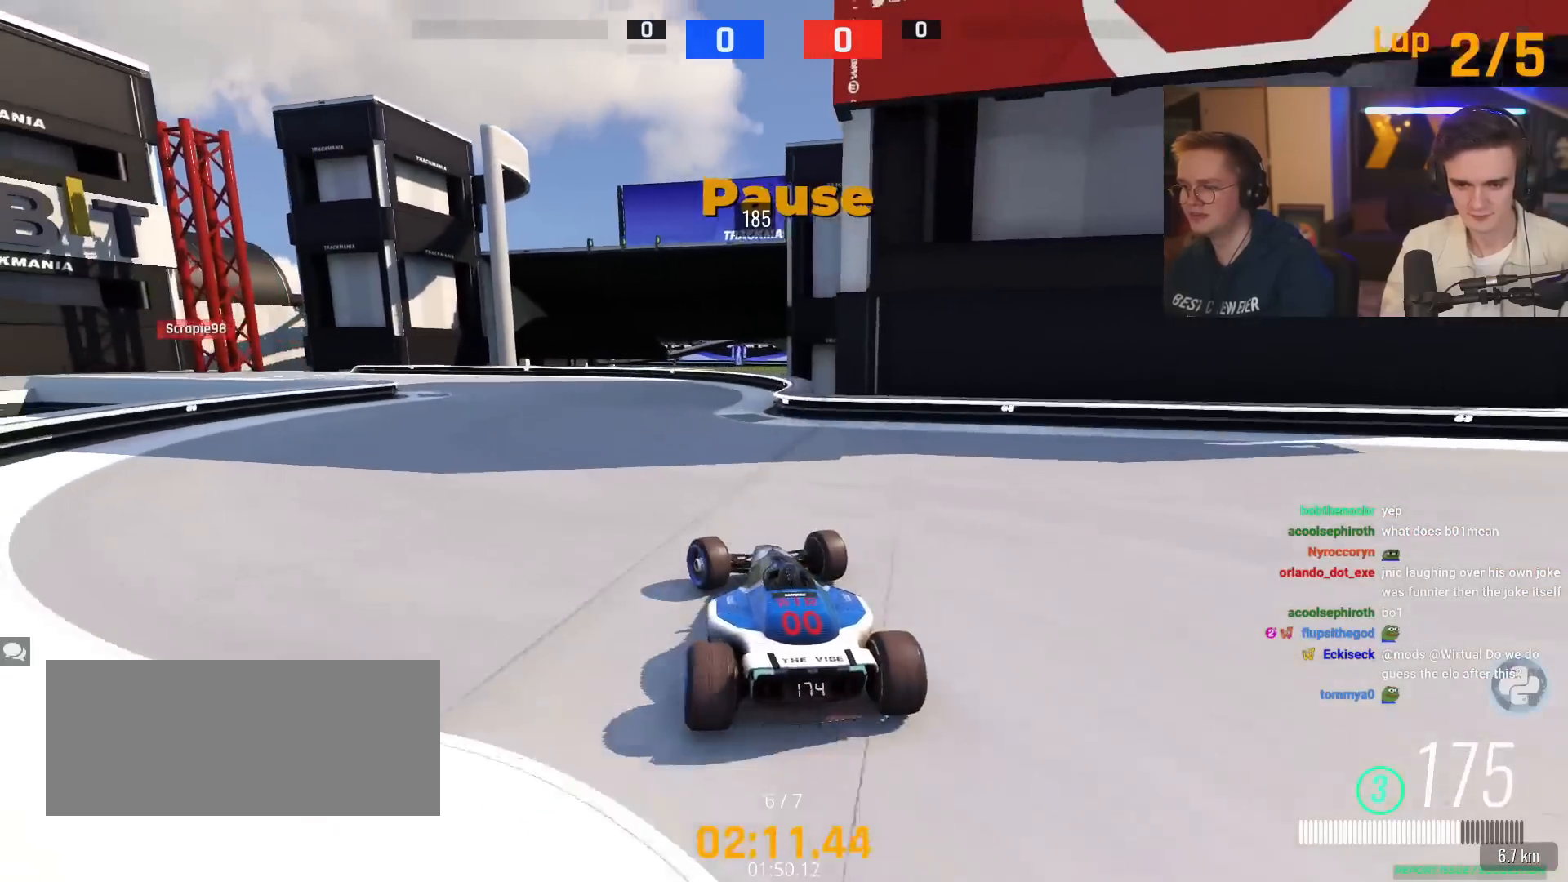
{"keys": ["left", "up"], "events": [[67, "left", "up"], [250, "left", "down"]]}
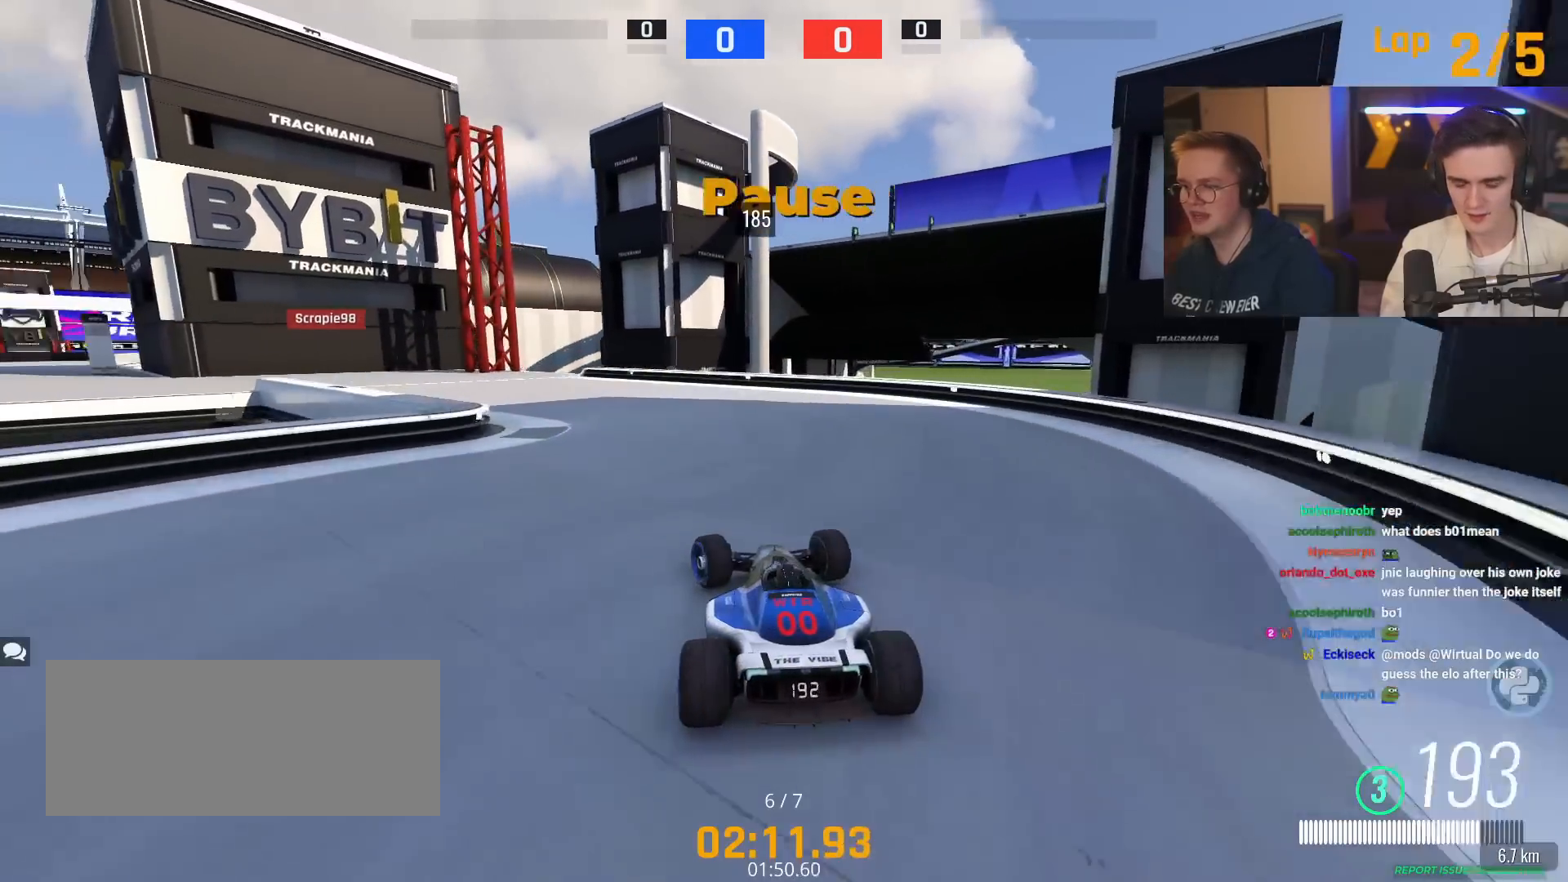
{"keys": ["left", "up"], "events": []}
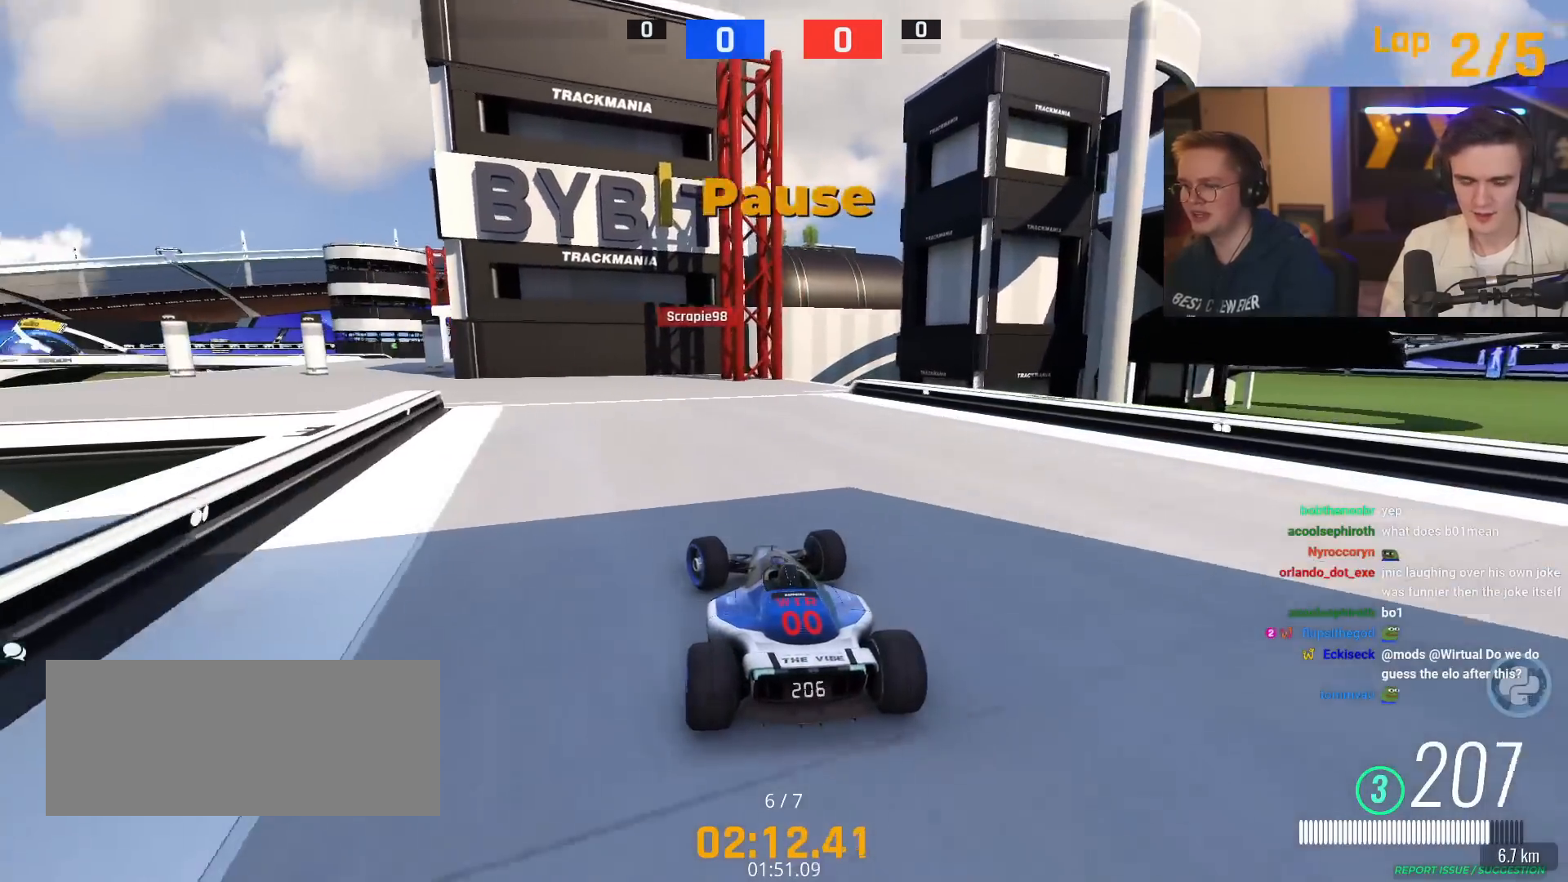
{"keys": ["up"], "events": [[451, "left", "up"]]}
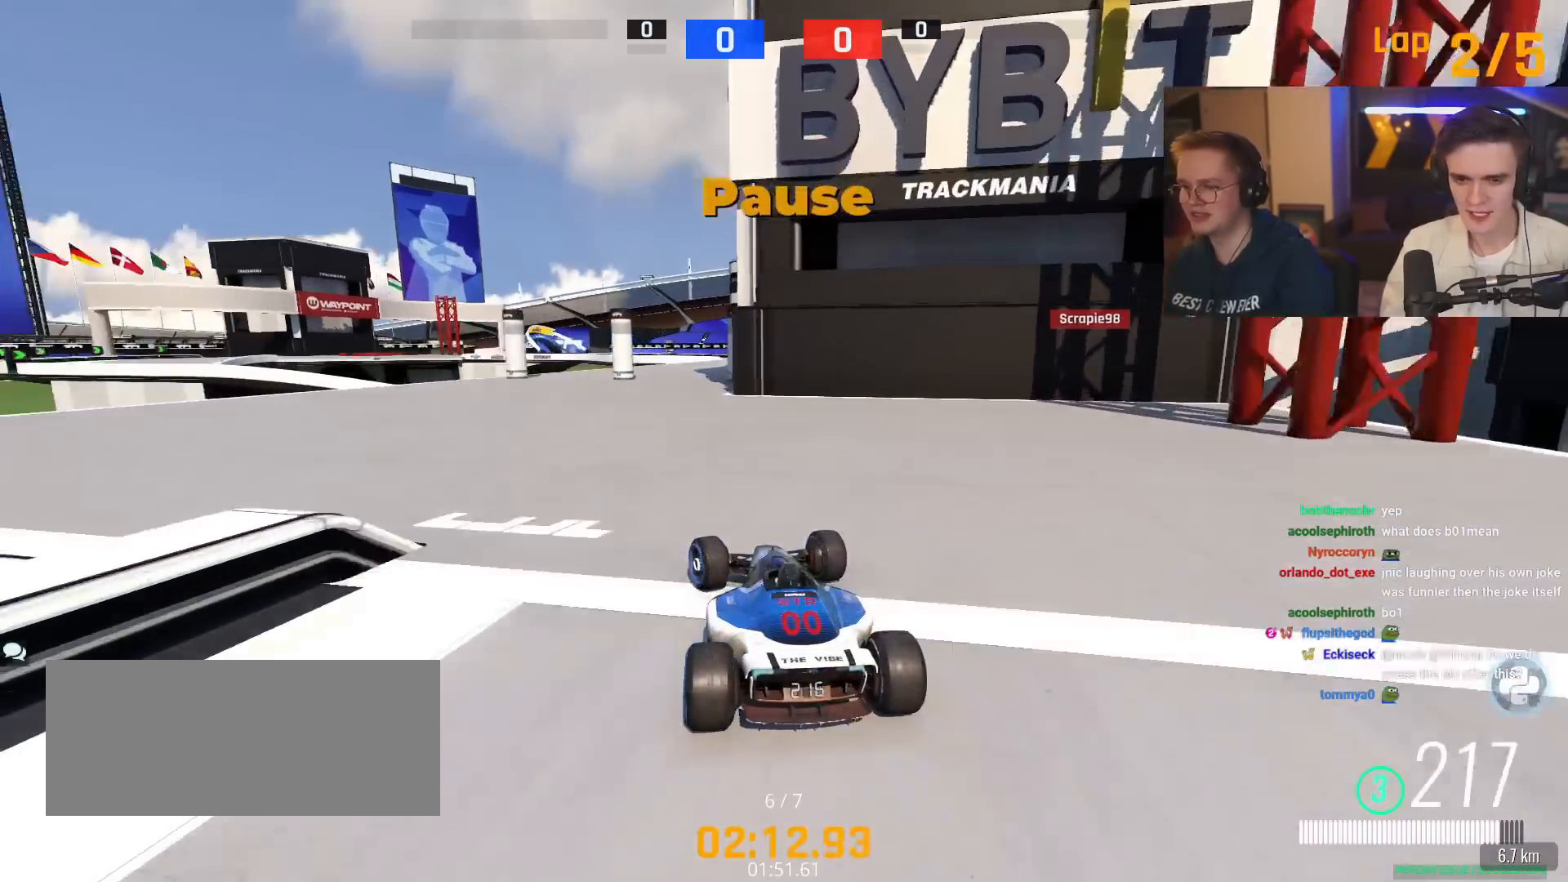
{"keys": ["right", "up"], "events": [[183, "right", "down"], [267, "right", "up"], [417, "right", "down"]]}
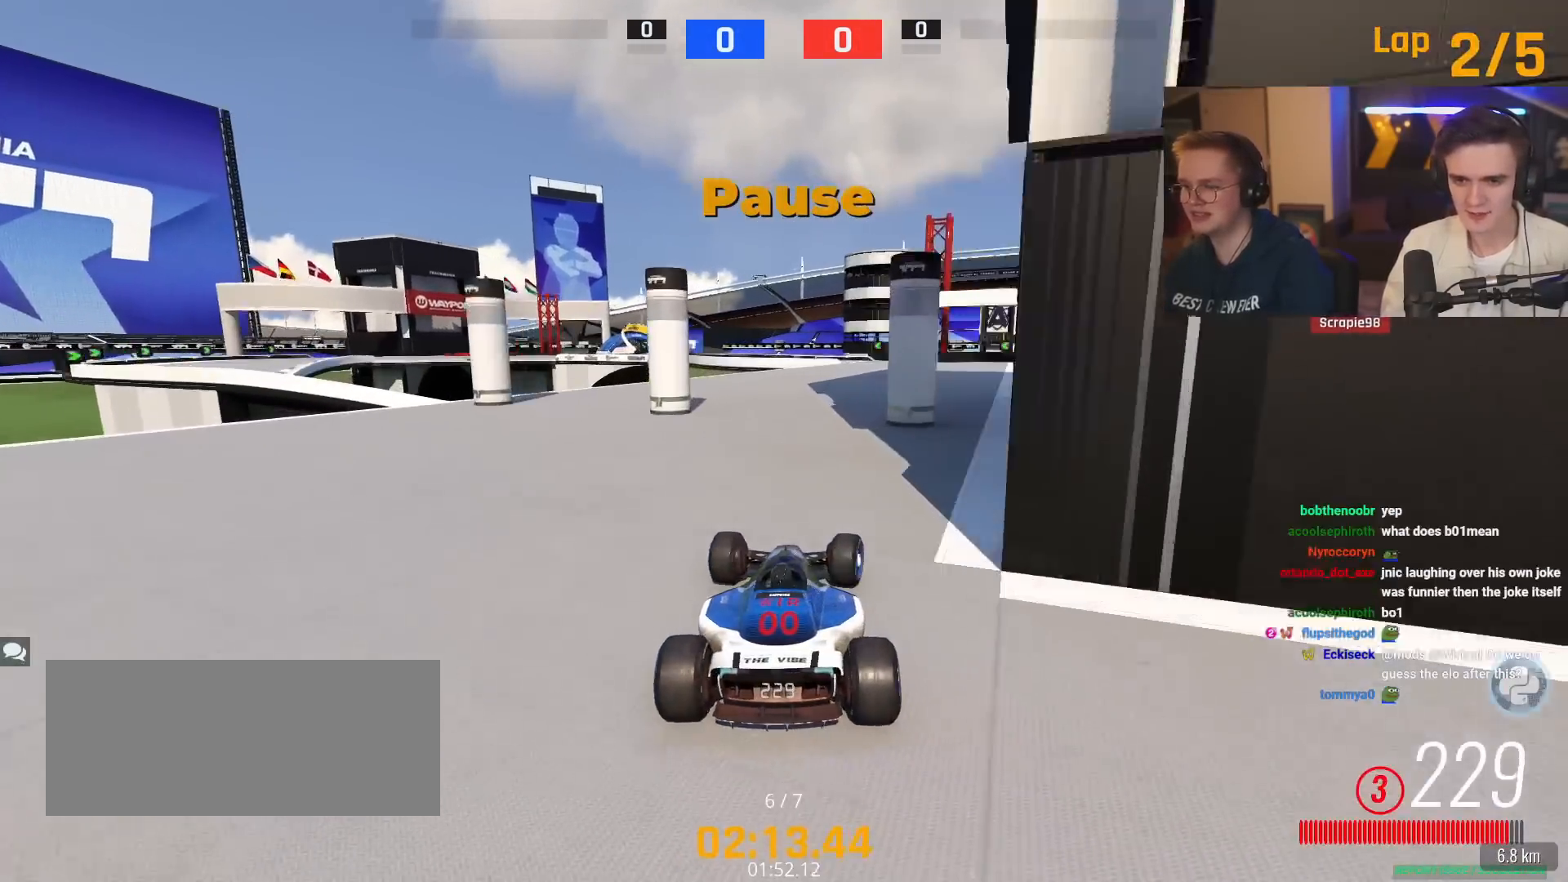
{"keys": ["up"], "events": [[151, "right", "up"], [284, "right", "down"], [468, "right", "up"]]}